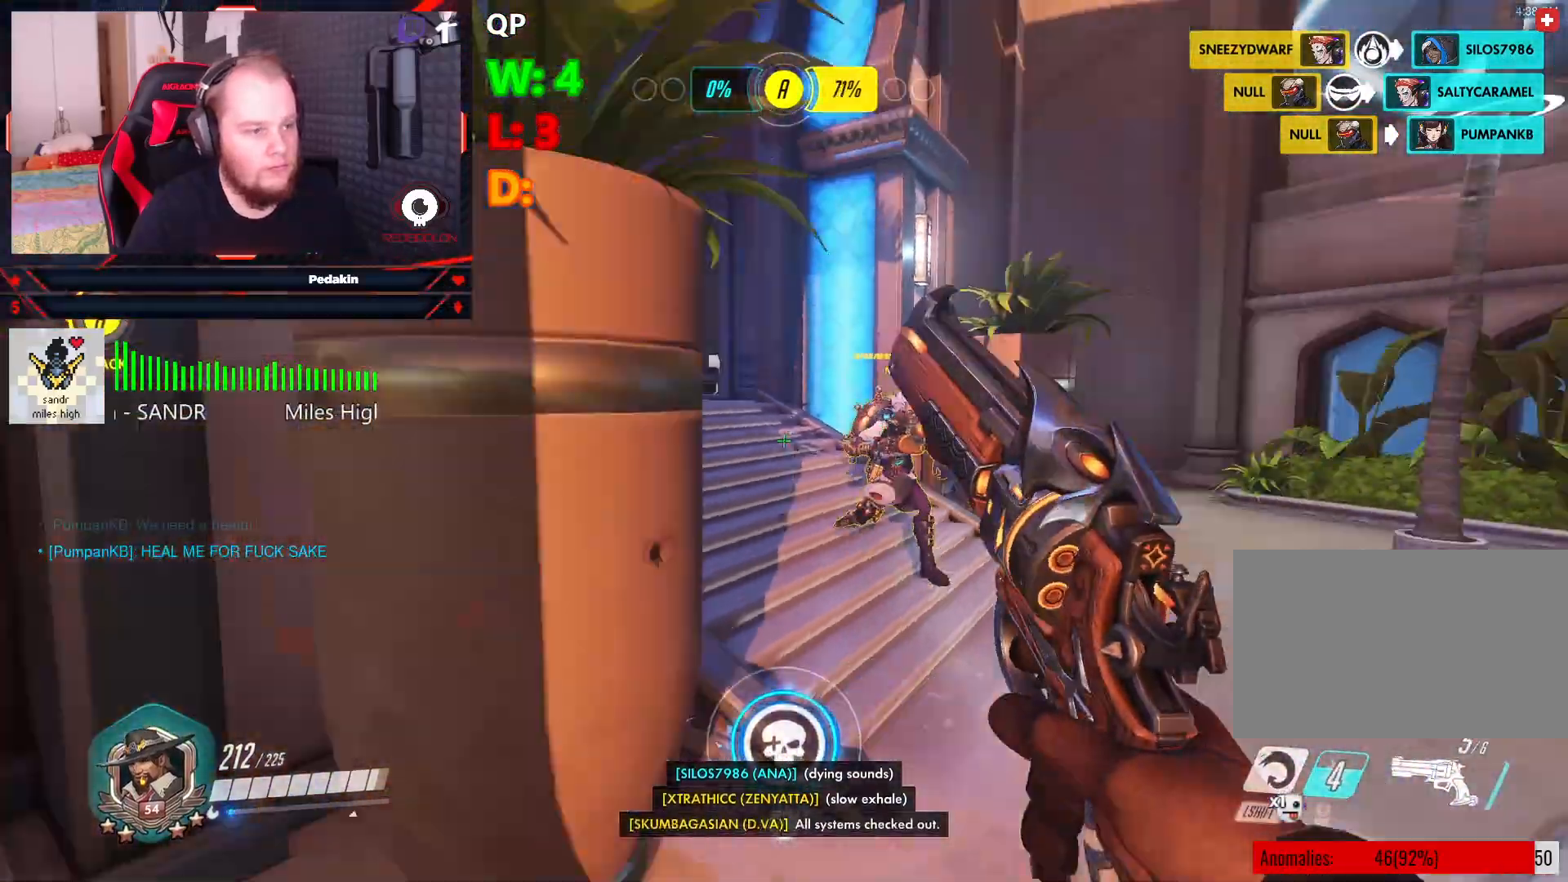
Gameplay with keyboard and mouse; each line is a JSON object with the keys and mouse buttons held at the frame after it. "events" lists presses ("down") and releases ("up") of "1", "2", "3", "4", "5", "a", "alt", "c", "caps_lock", "ctrl", "d", "e", "f", "g", "q", "r", "s", "shift", "space", "t", "v", "w", "x", "z", "mouse_left", "mouse_wheel" and "mouse_right" between this image and that frame as [ms after this image, input, new state], when the widget could be followed in between. "mouse_left", "mouse_wheel", "mouse_right" = the "left", "wheel", "right" buttons of the "mouse" list. No other keys are recorded. "wheel" means that the mouse wheel is clicked or scrolled. Not read: mouse_move tab.
{"keys": ["d"], "mouse": ["left"], "events": [[146, "d", "down"], [188, "s", "up"], [188, "space", "down"], [334, "space", "up"], [375, "space", "down"], [479, "space", "up"]]}
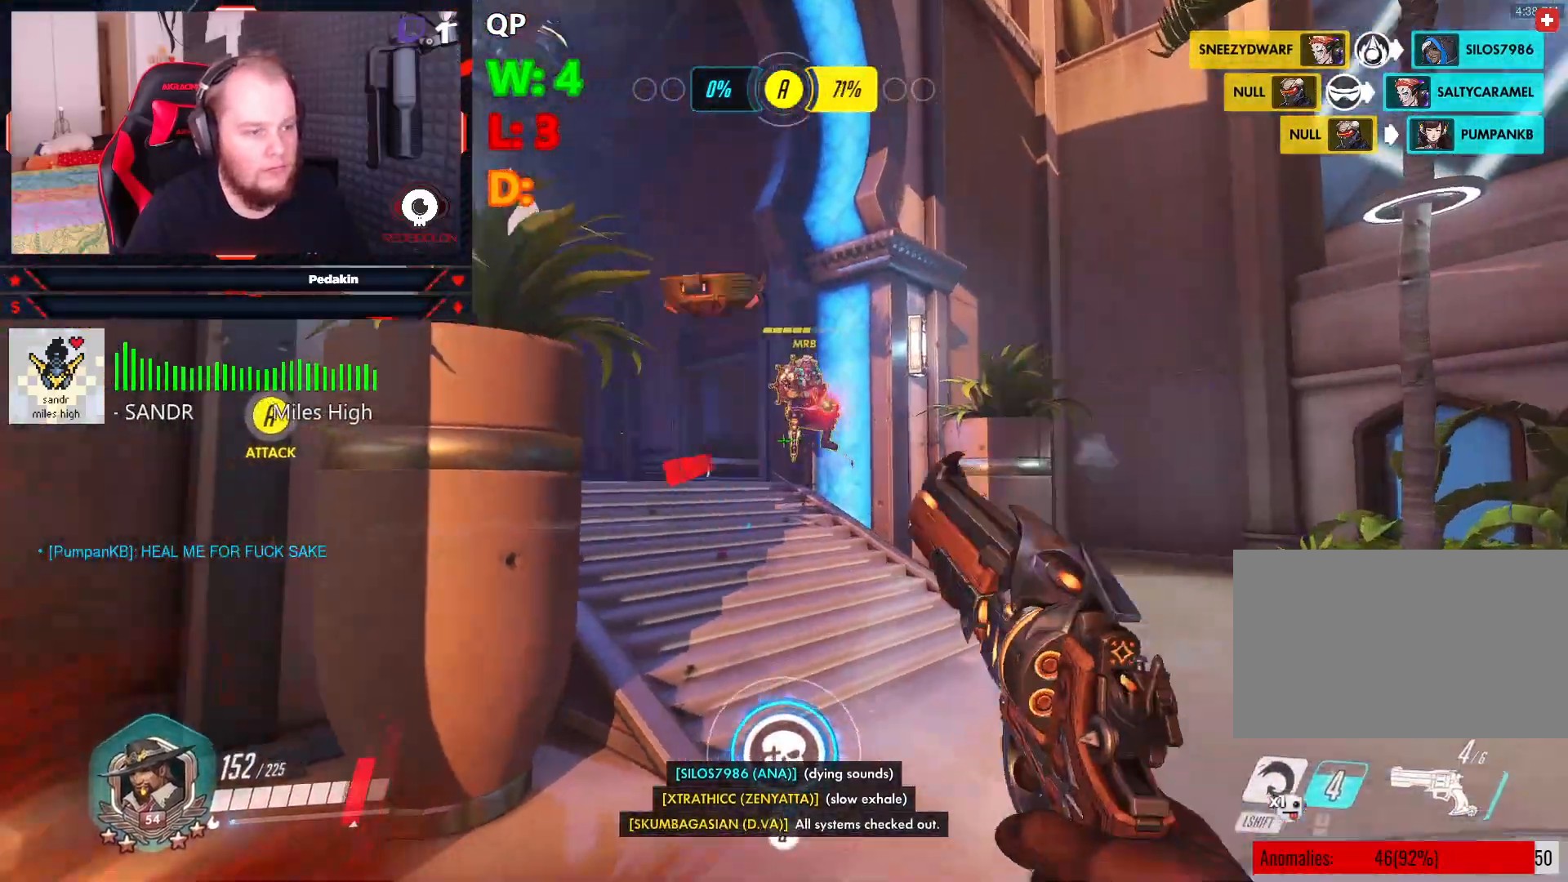
{"keys": ["d"], "mouse": ["left"], "events": []}
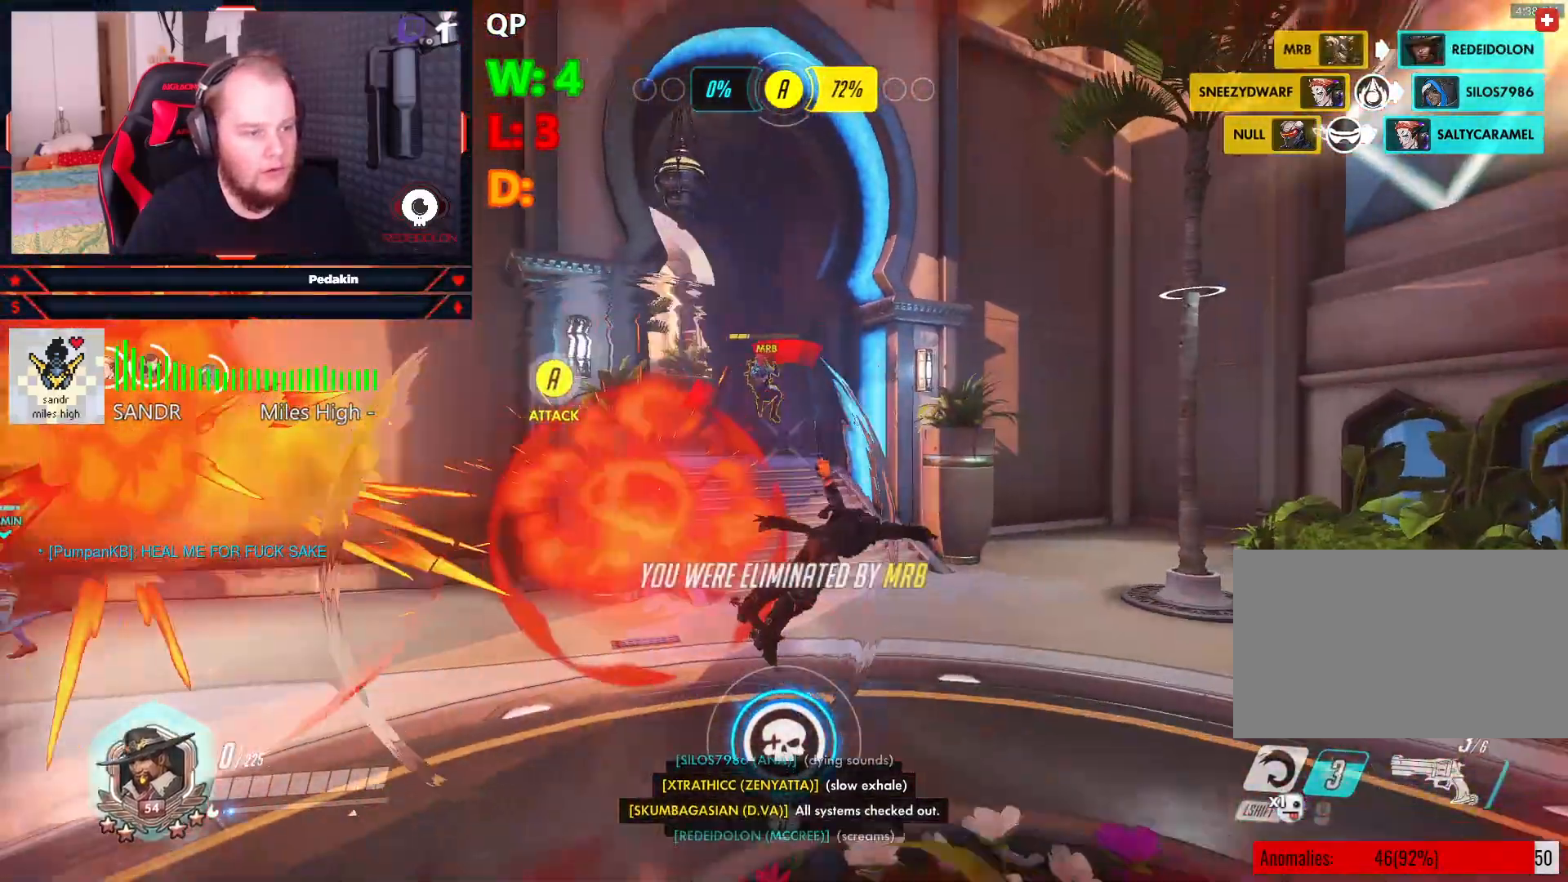
{"keys": [], "mouse": [], "events": [[125, "mouse_left", "up"], [229, "d", "up"]]}
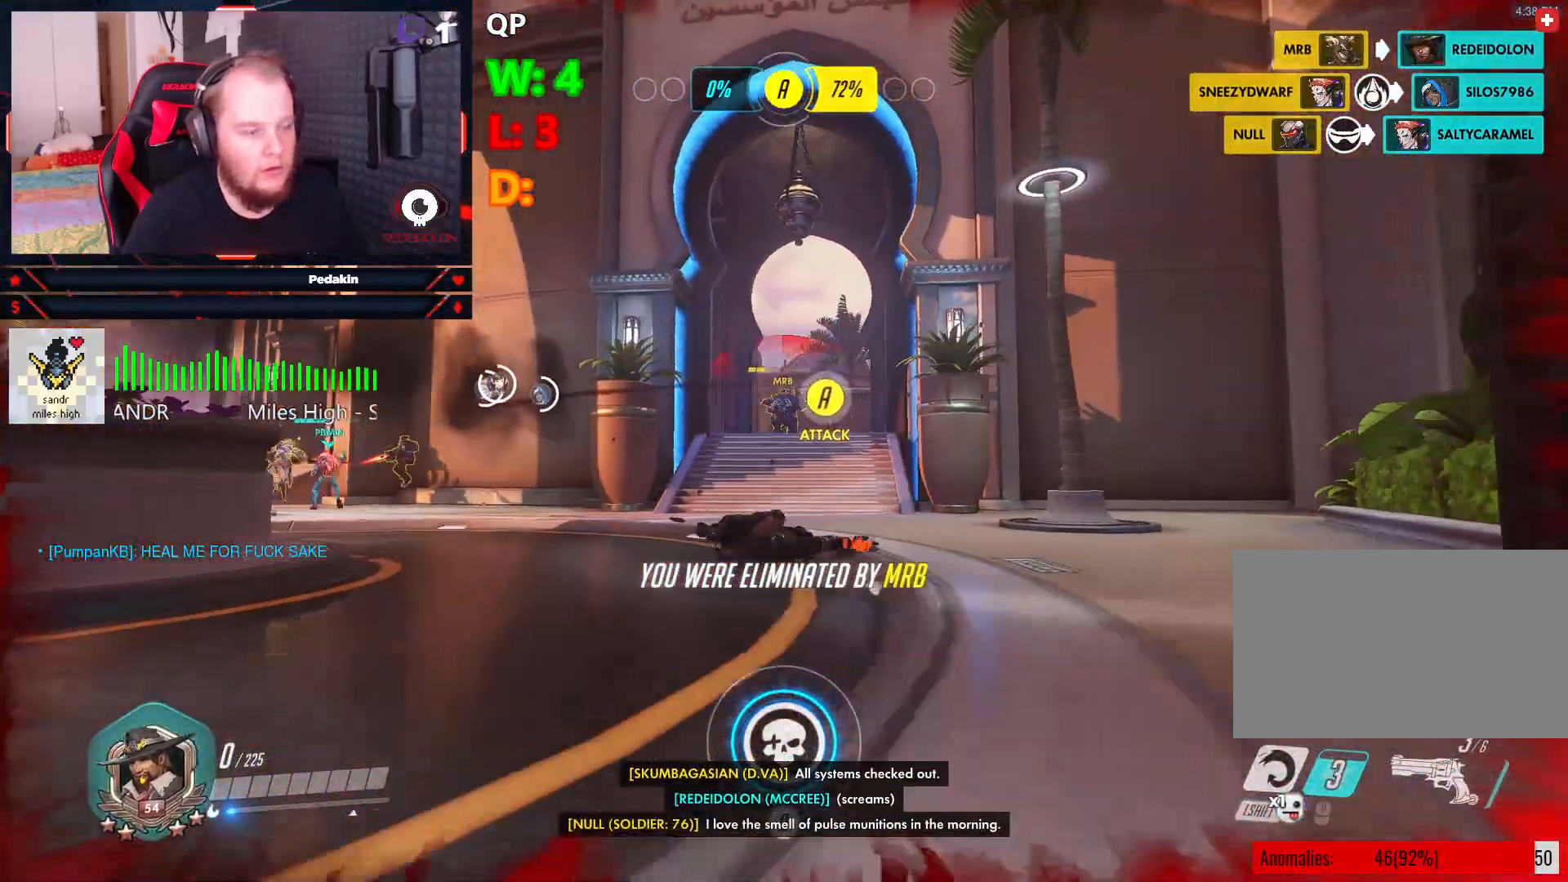
{"keys": [], "mouse": [], "events": []}
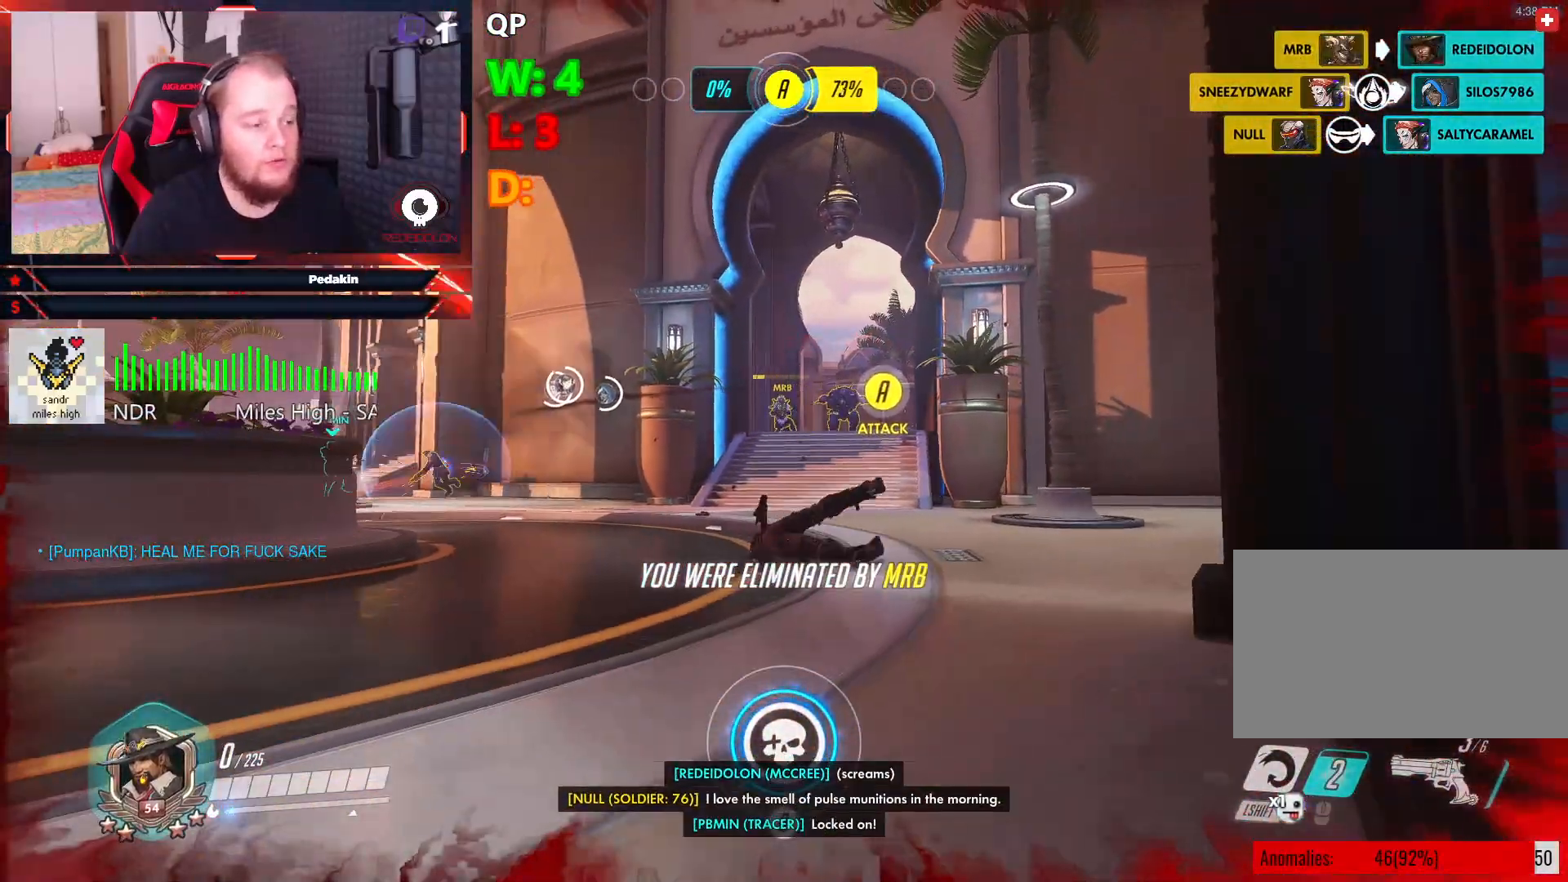
{"keys": ["space"], "mouse": [], "events": [[125, "space", "down"], [250, "space", "up"], [438, "space", "down"]]}
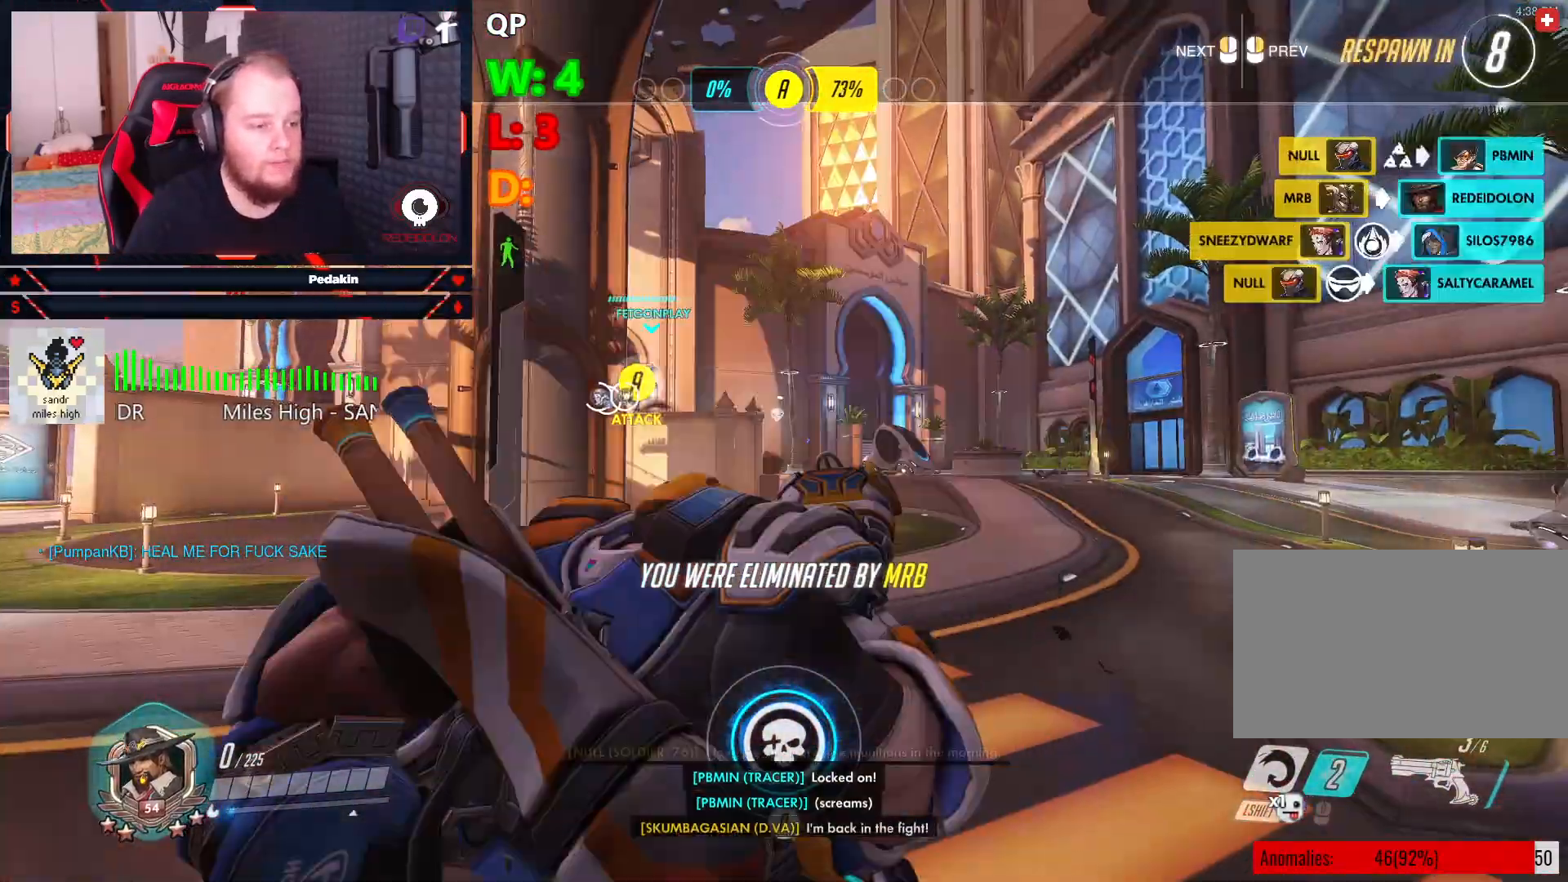
{"keys": [], "mouse": [], "events": [[84, "space", "up"]]}
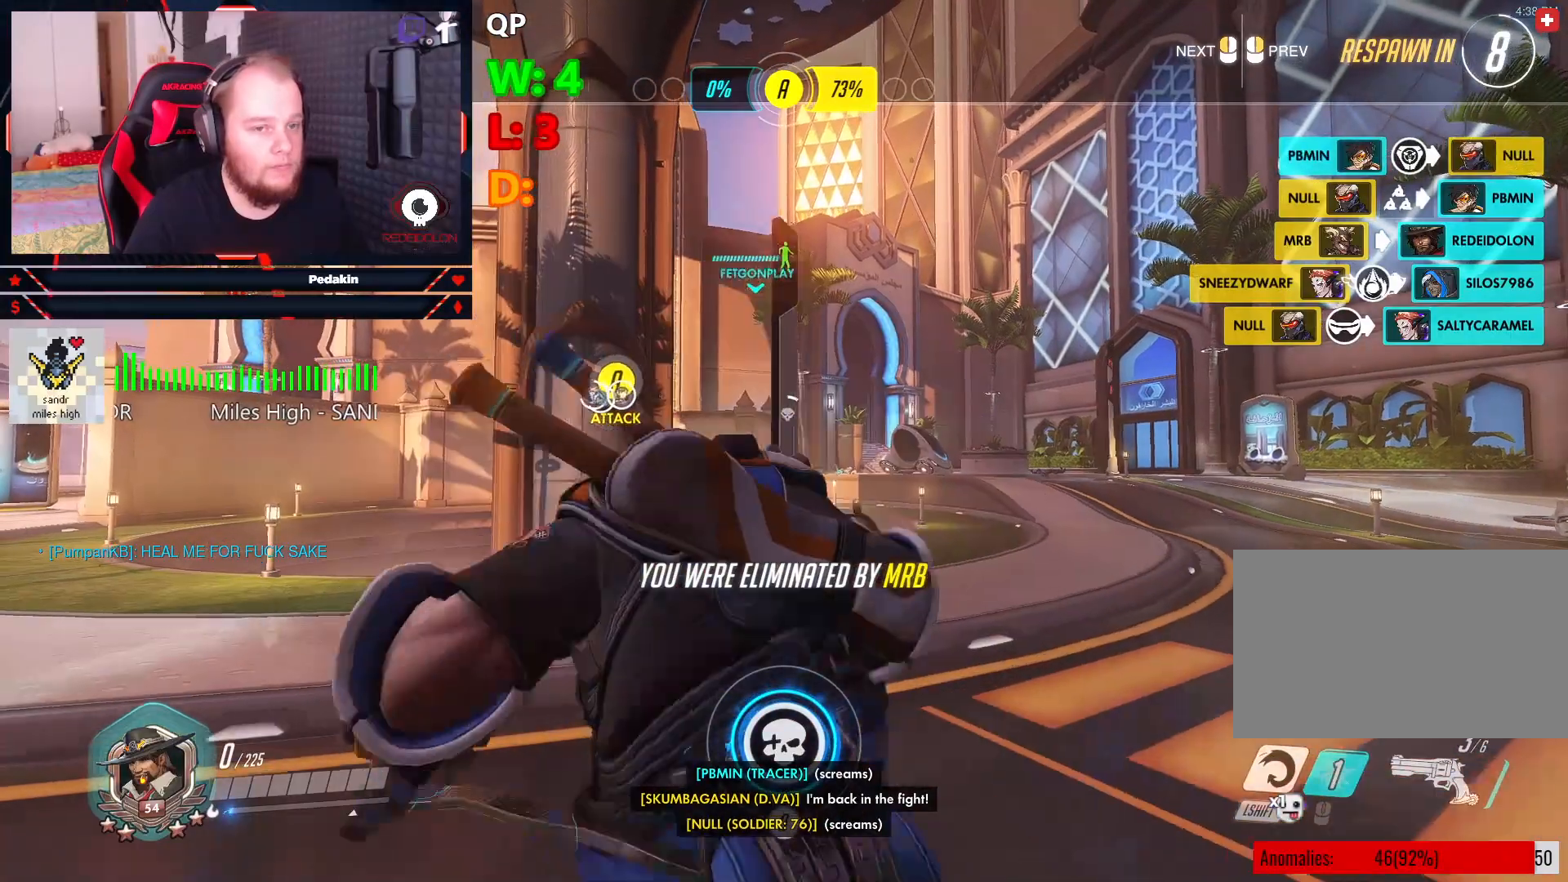
{"keys": ["w"], "mouse": [], "events": [[250, "w", "down"]]}
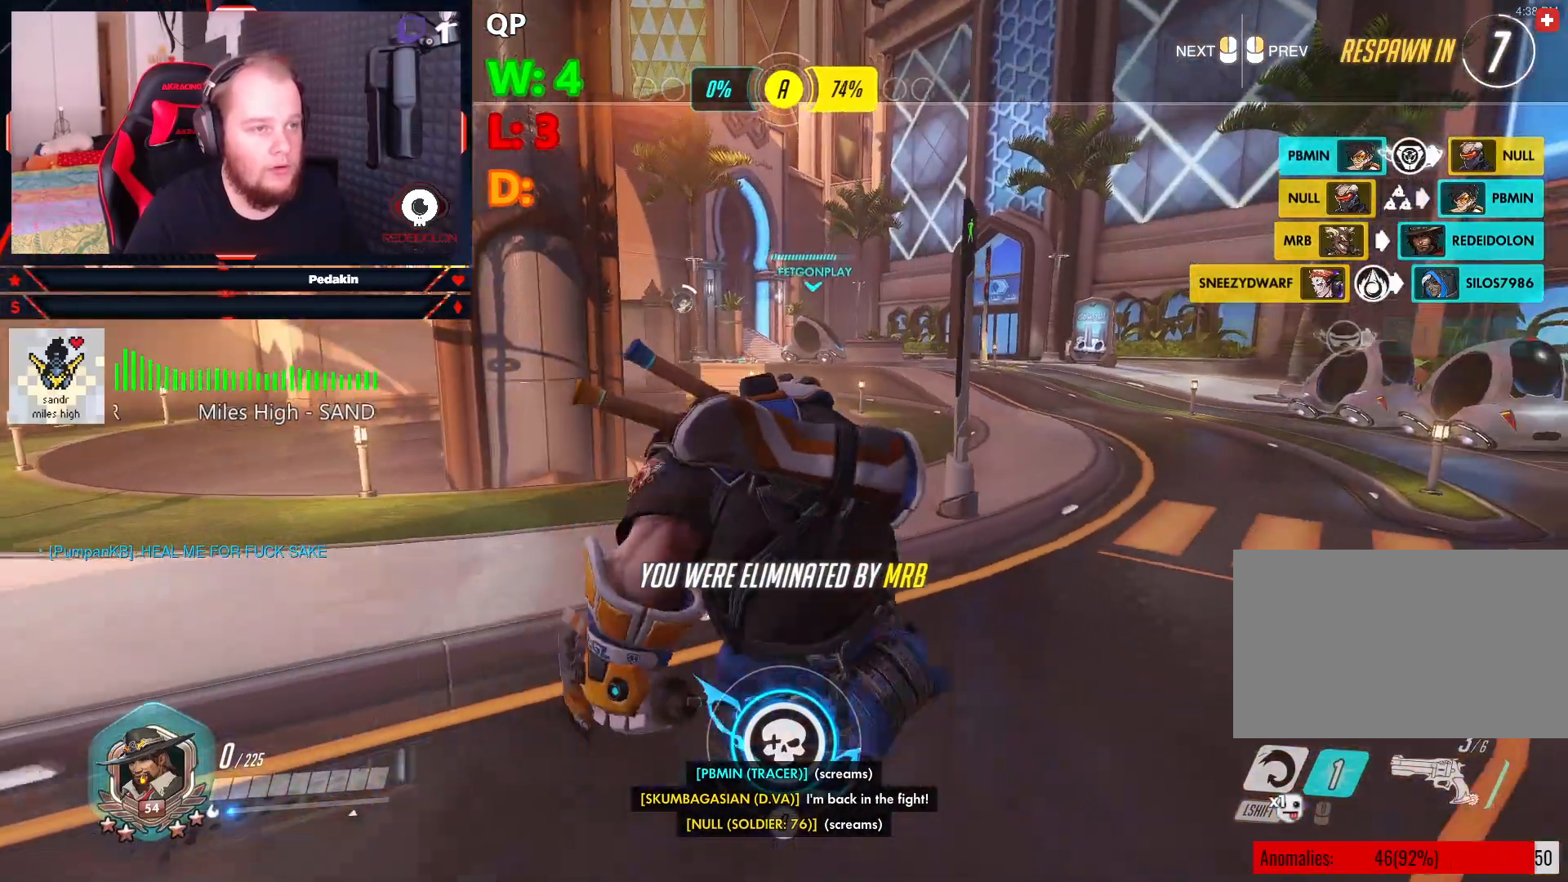
{"keys": ["w"], "mouse": [], "events": []}
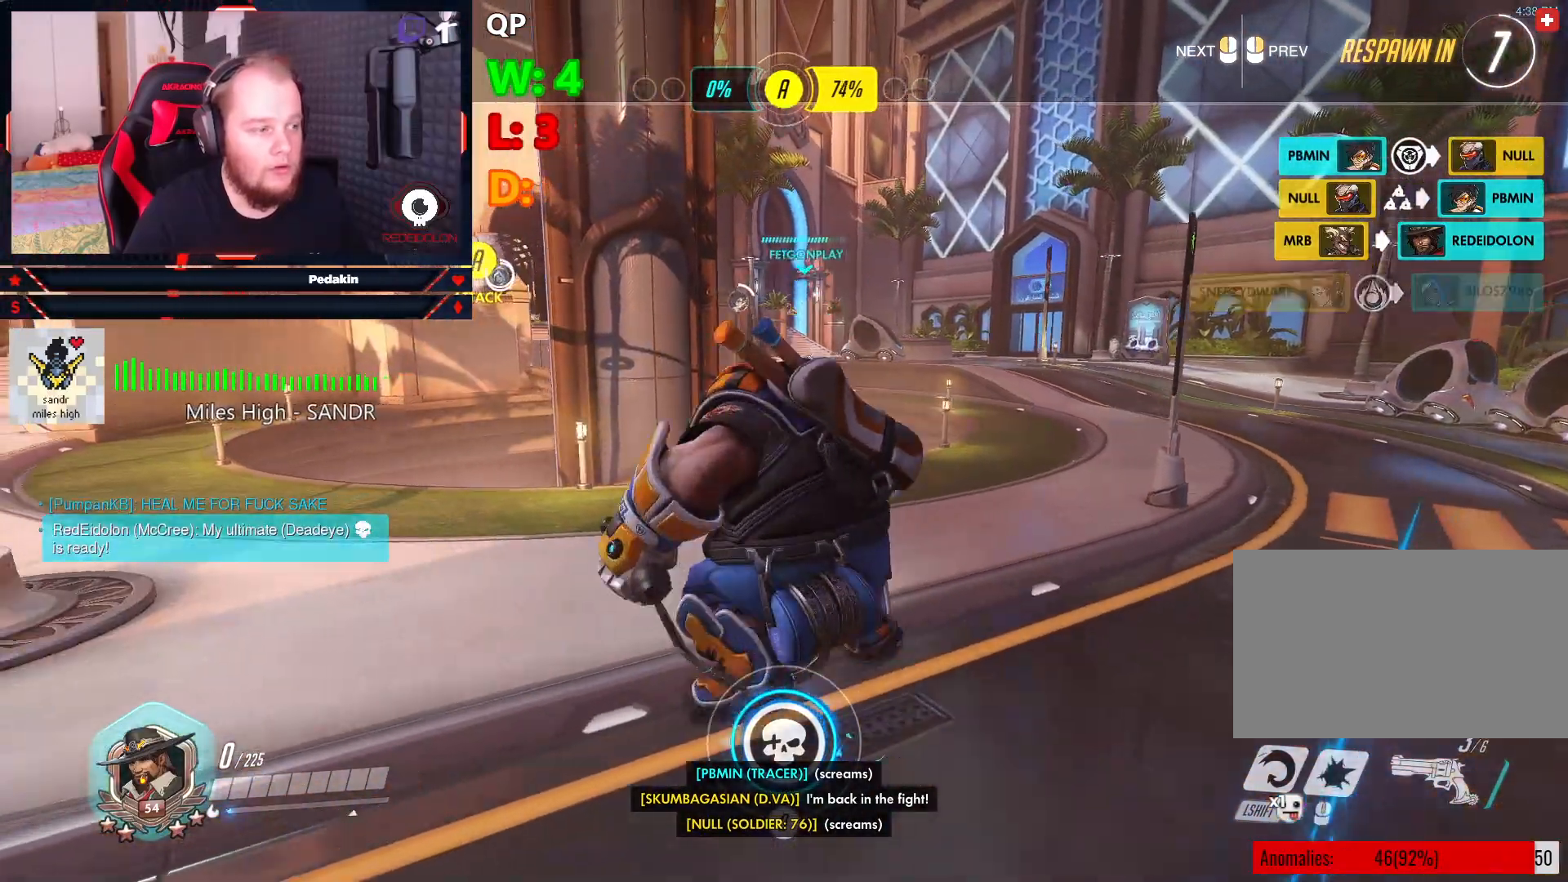
{"keys": ["w"], "mouse": [], "events": []}
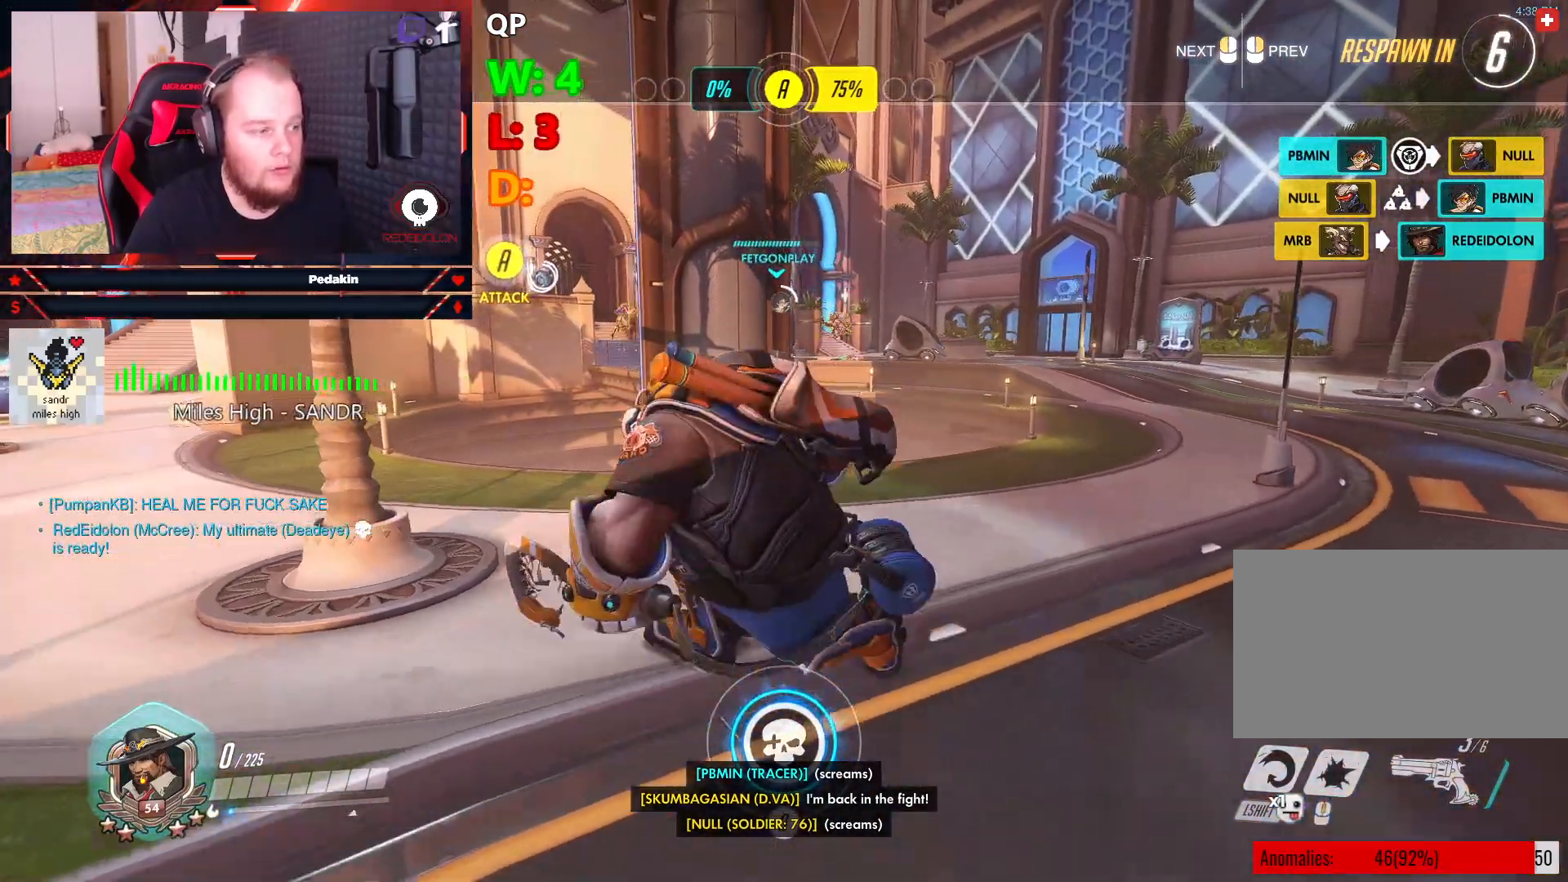
{"keys": ["w"], "mouse": [], "events": []}
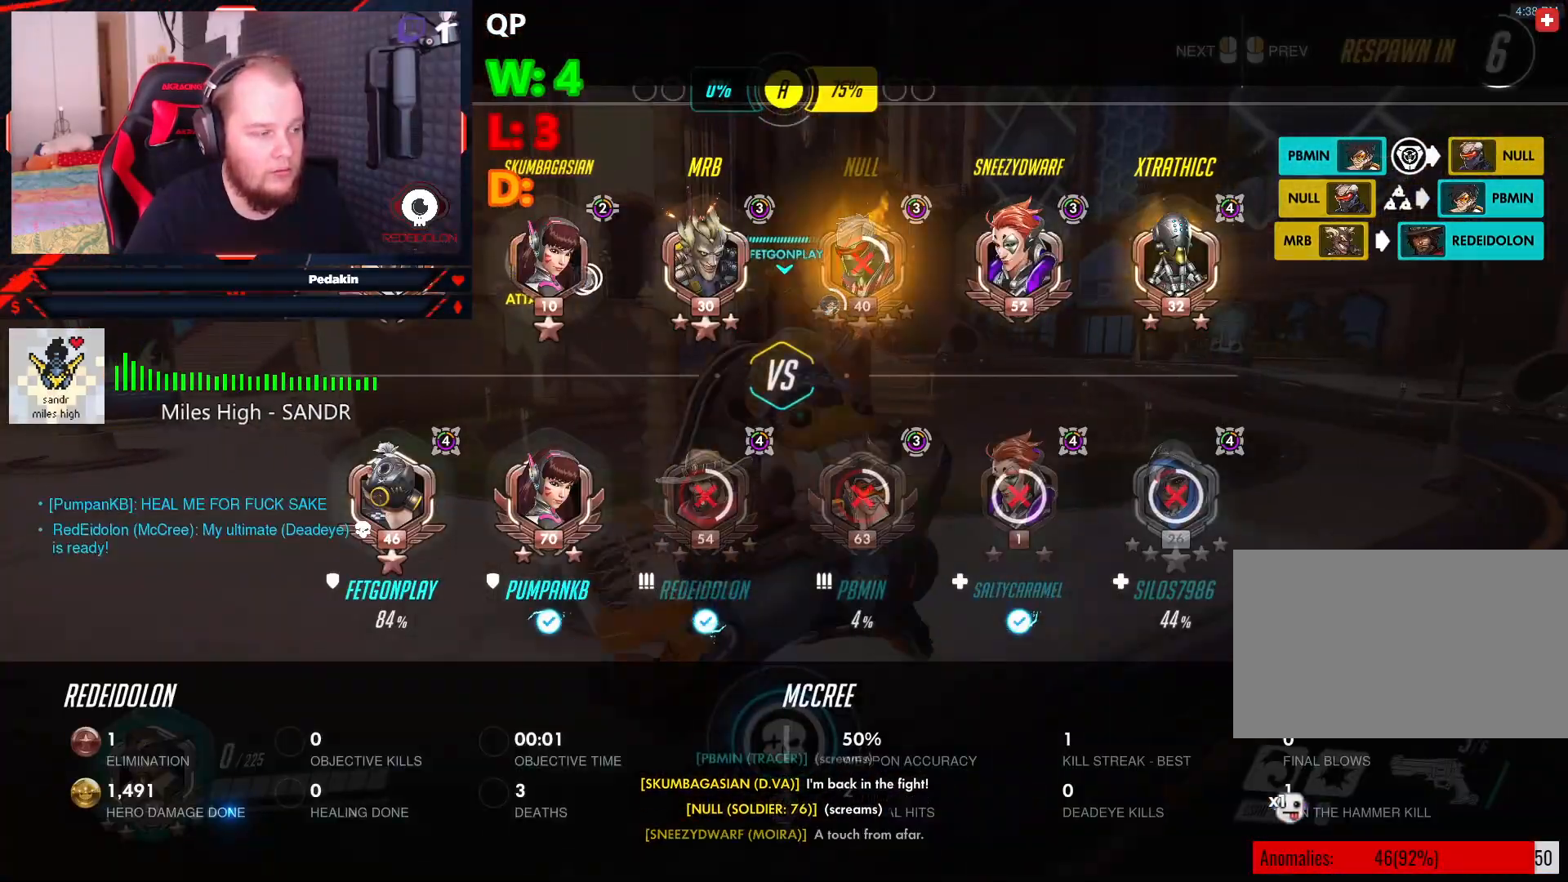
{"keys": ["w"], "mouse": [], "events": []}
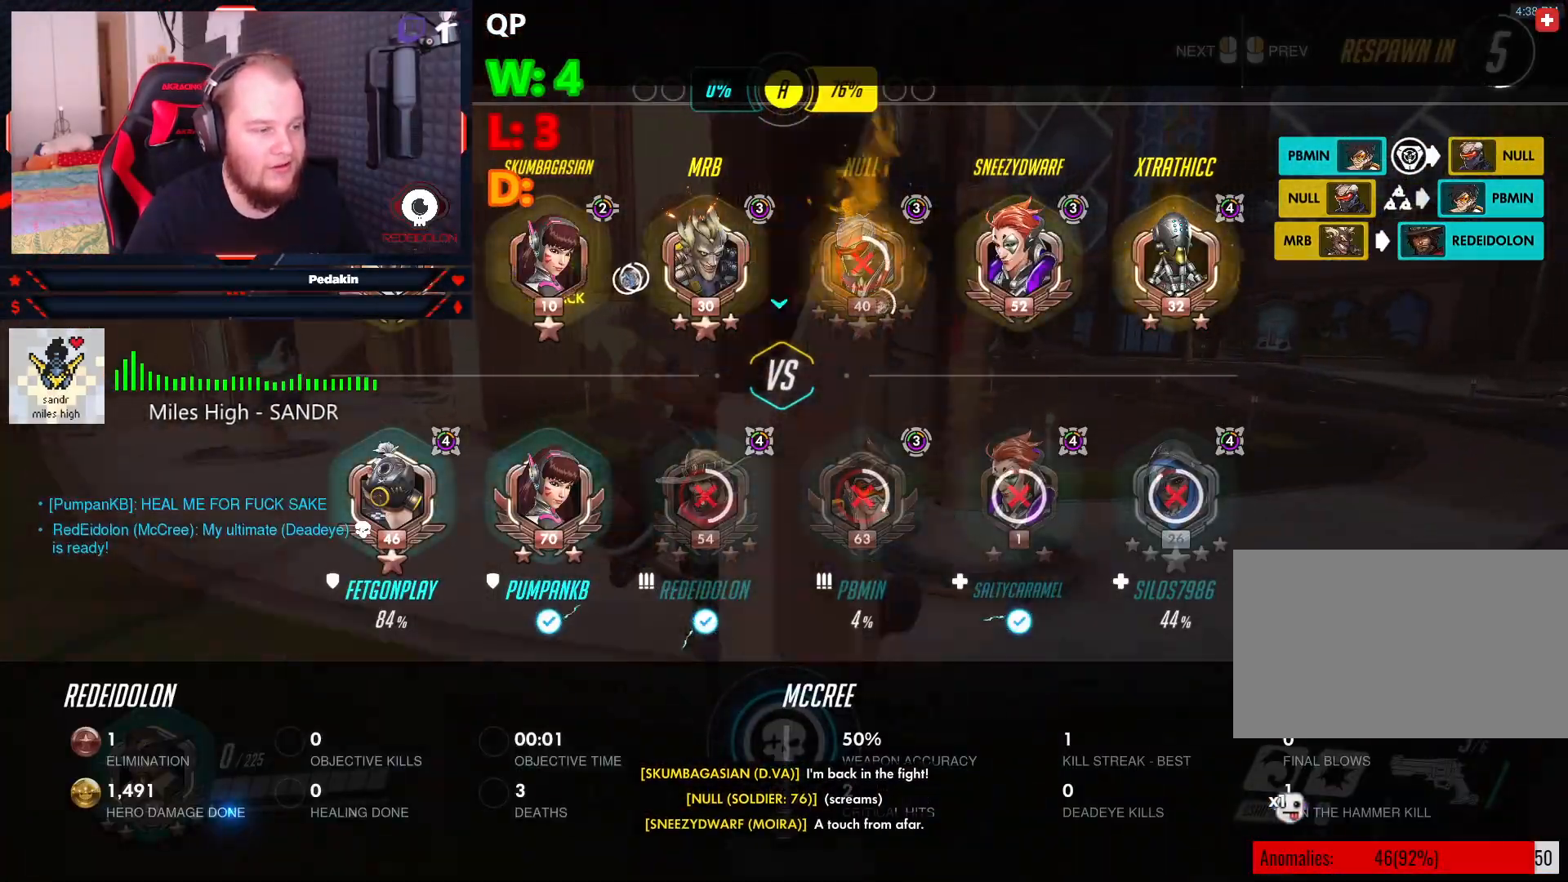
{"keys": ["w"], "mouse": [], "events": []}
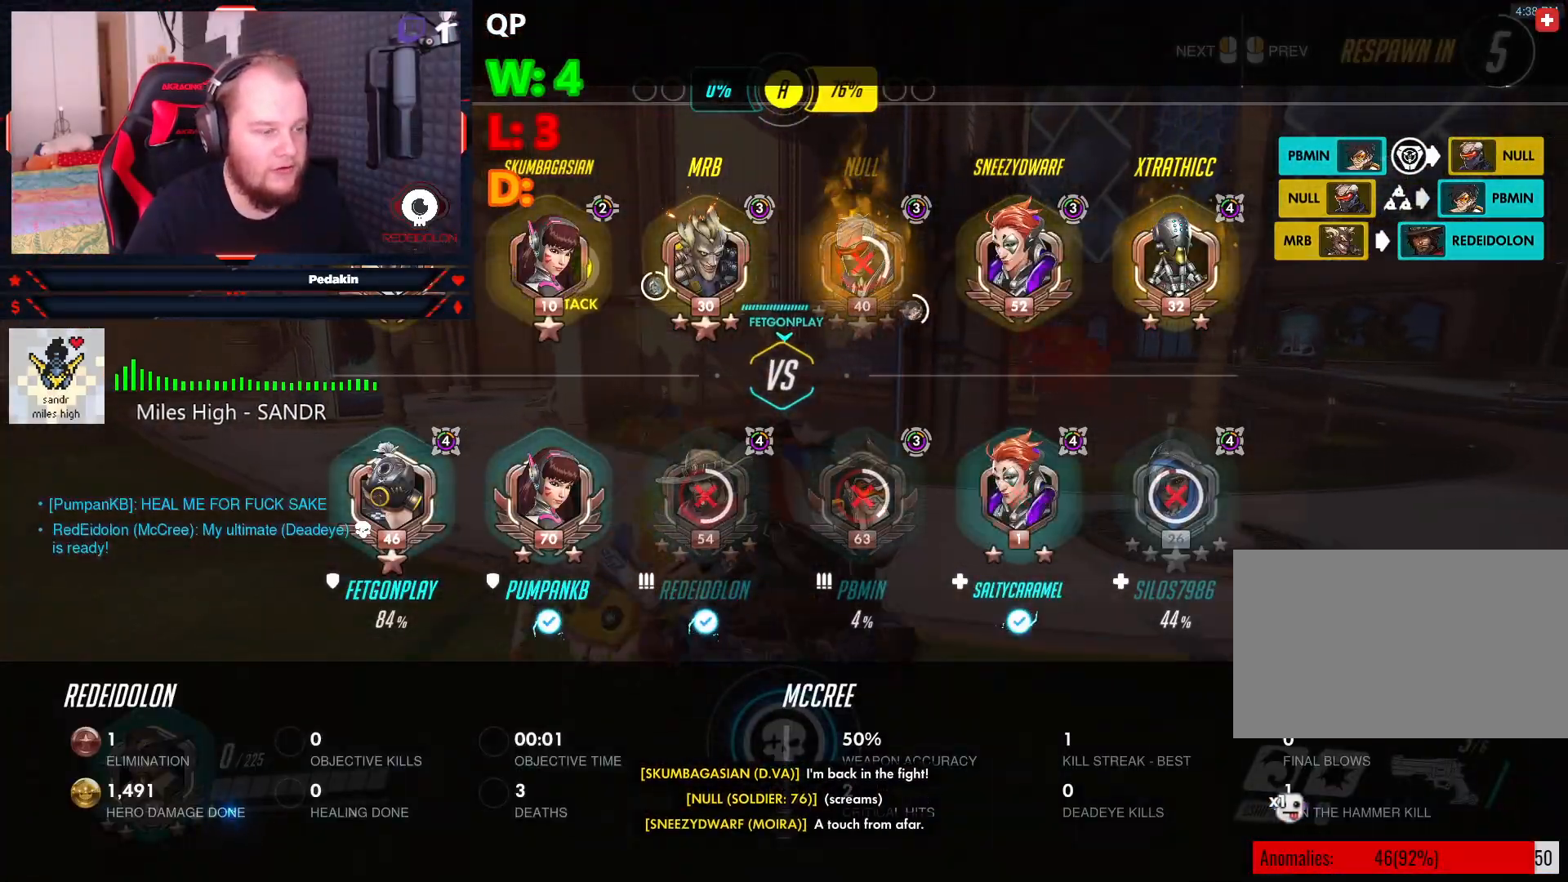
{"keys": ["w"], "mouse": [], "events": []}
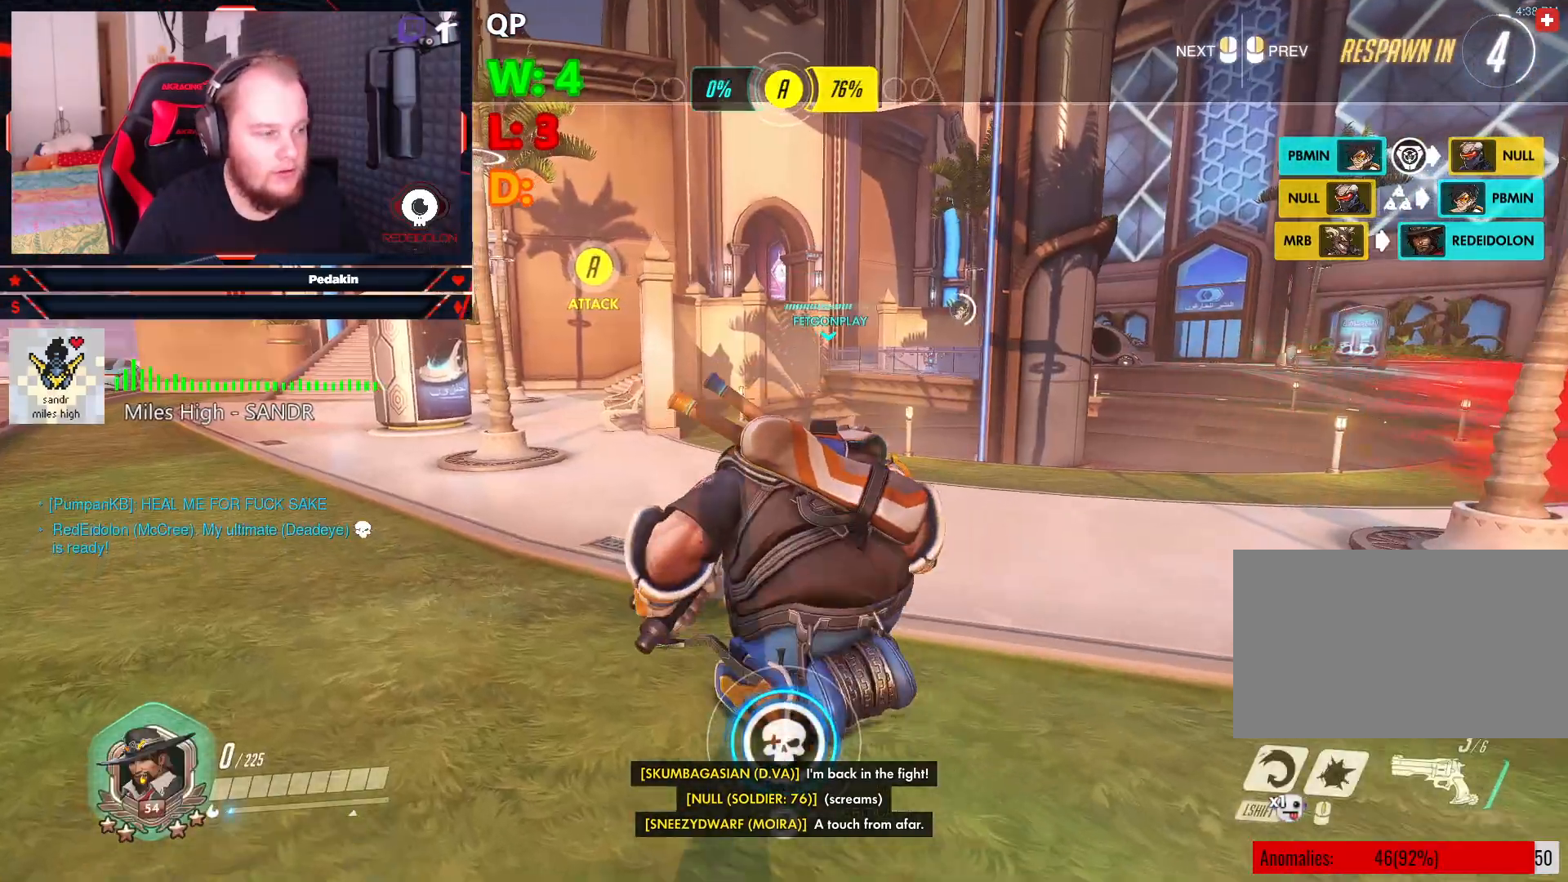
{"keys": [], "mouse": [], "events": [[396, "w", "up"]]}
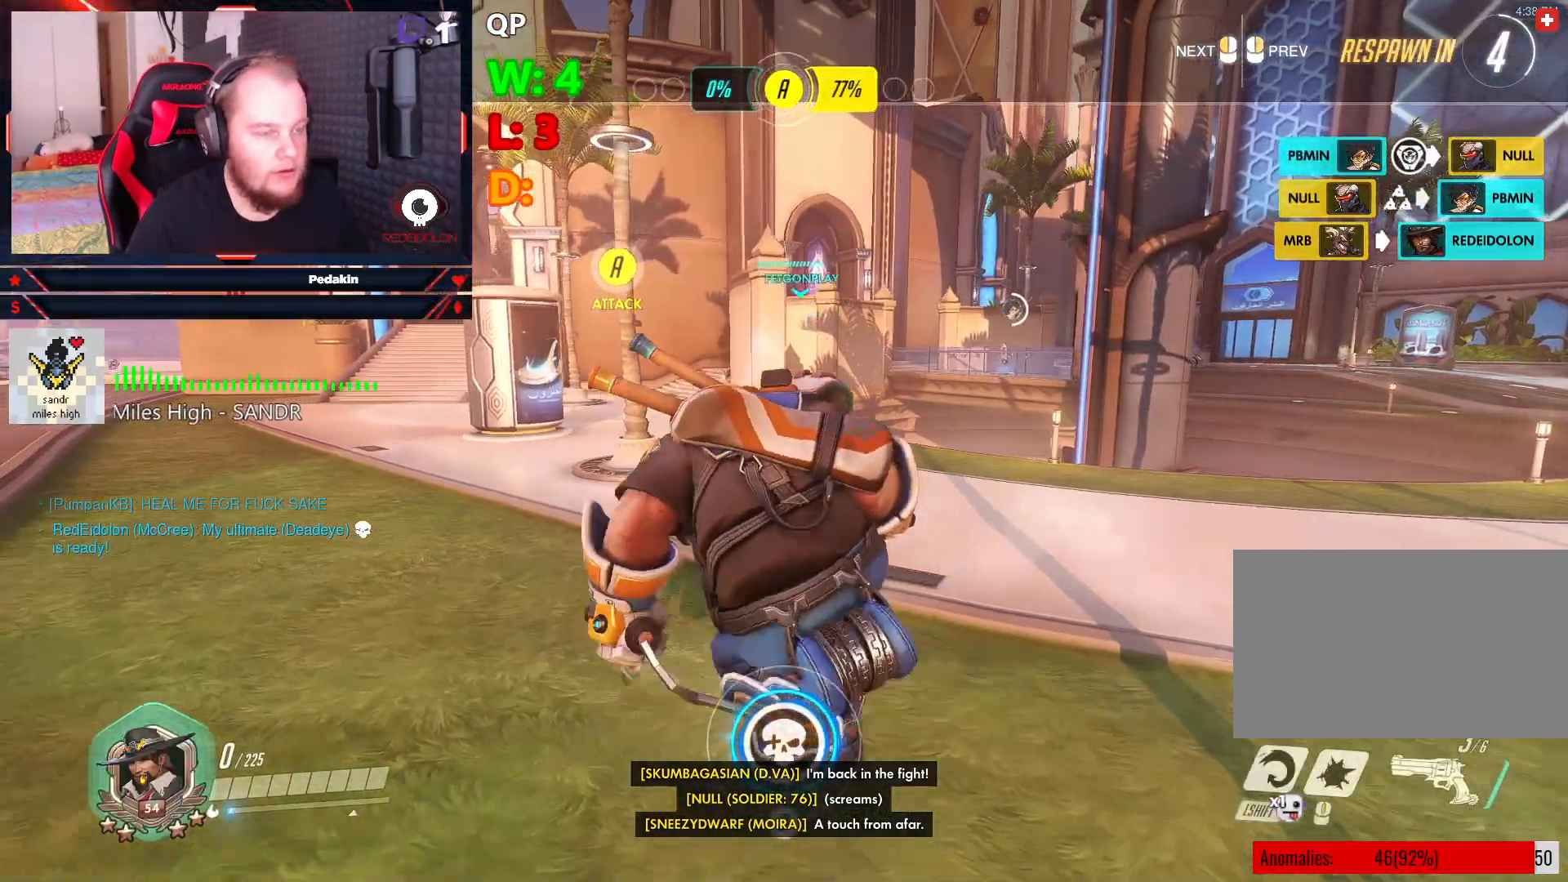
{"keys": ["w"], "mouse": [], "events": [[42, "w", "down"]]}
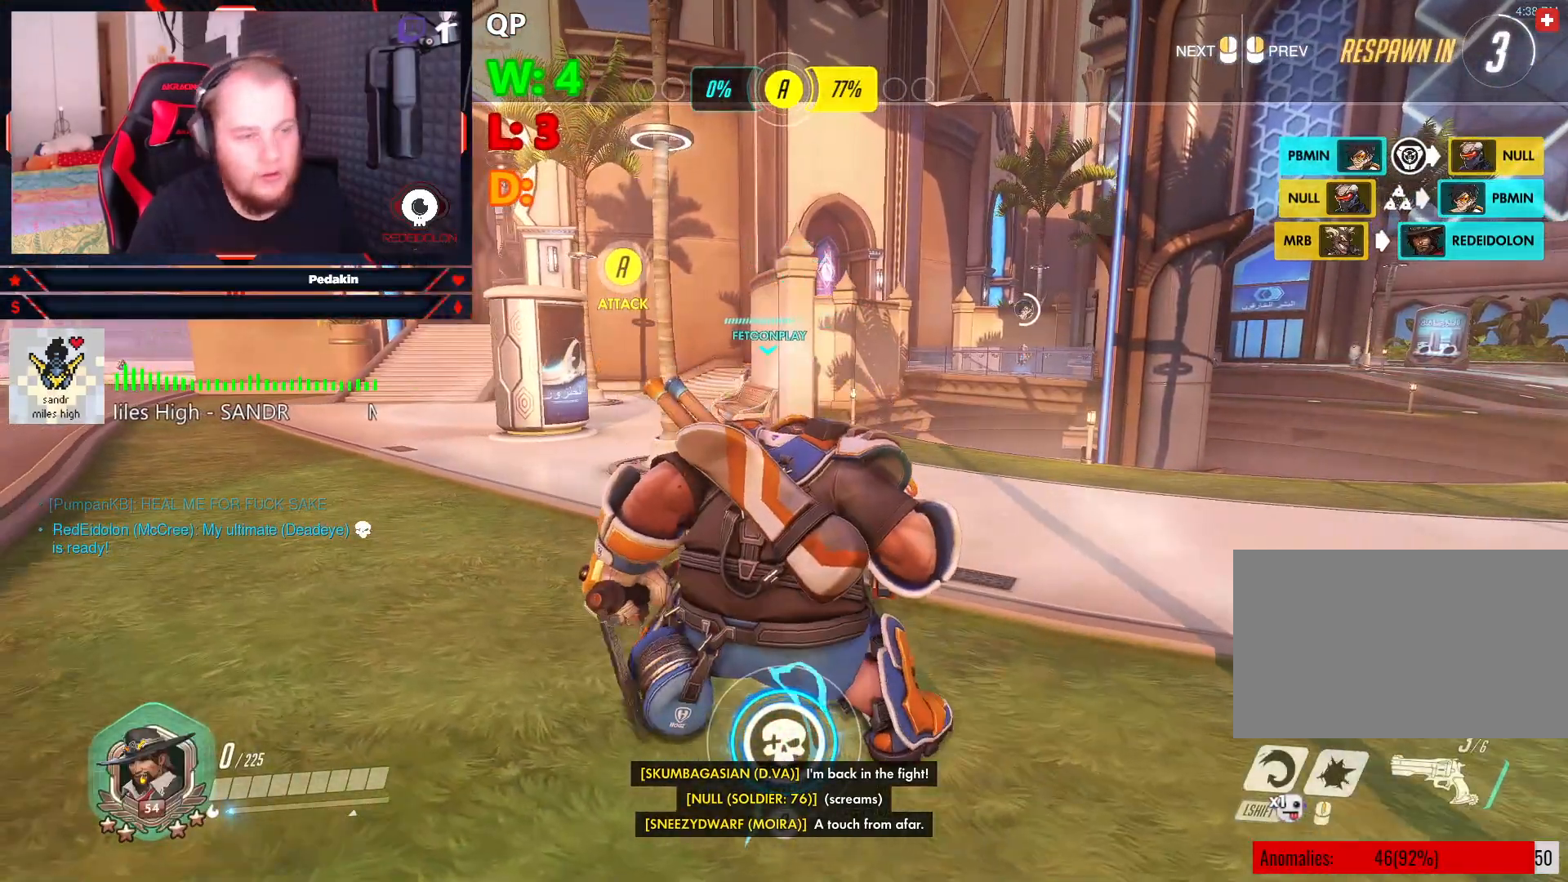
{"keys": ["w"], "mouse": [], "events": []}
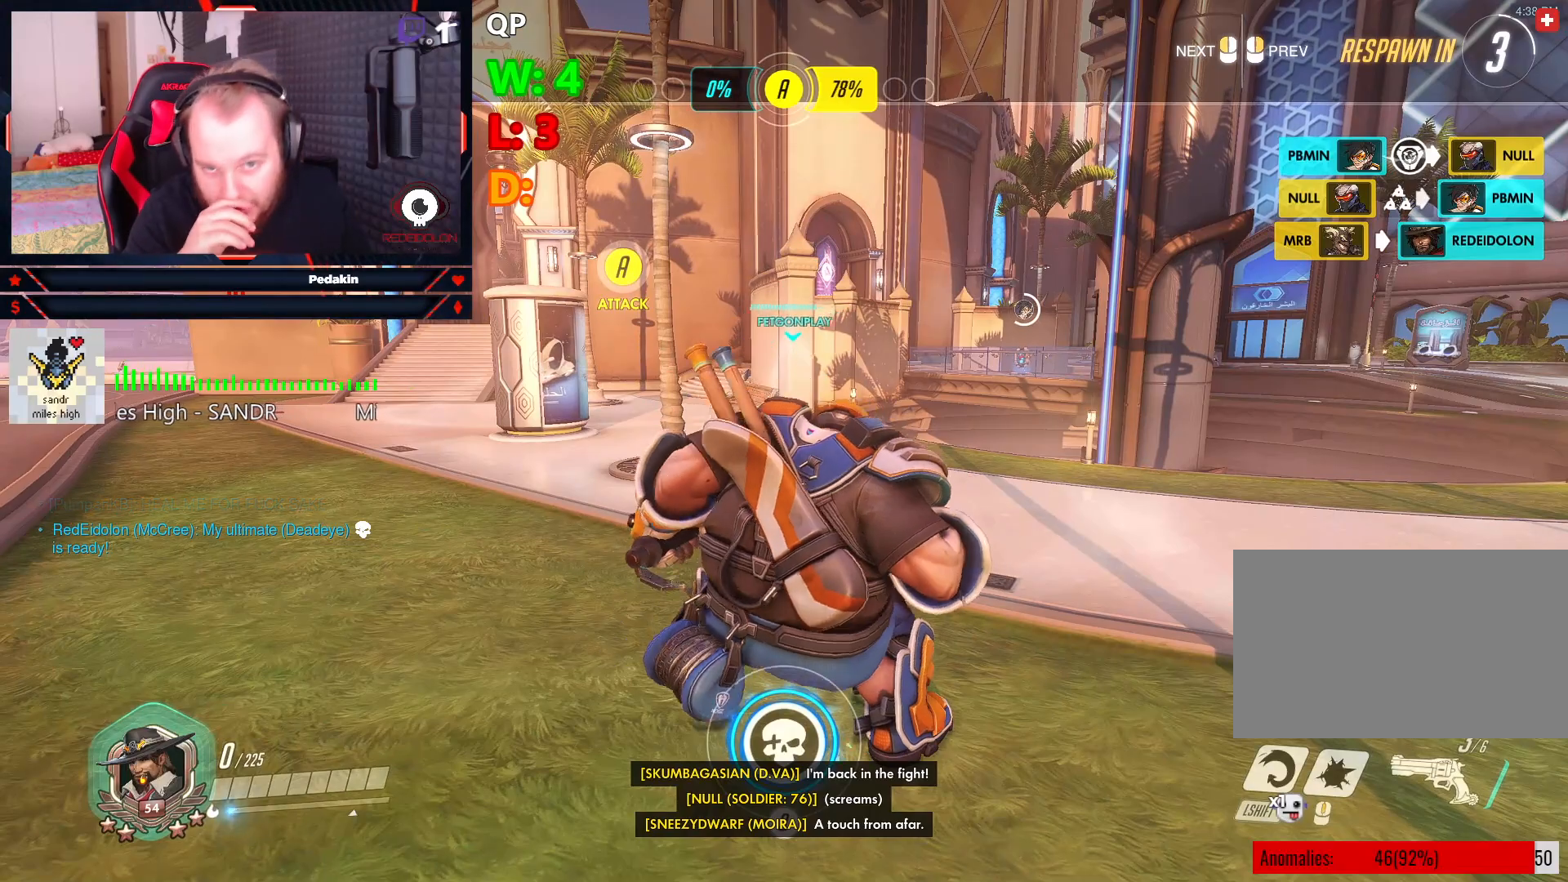
{"keys": ["w"], "mouse": [], "events": []}
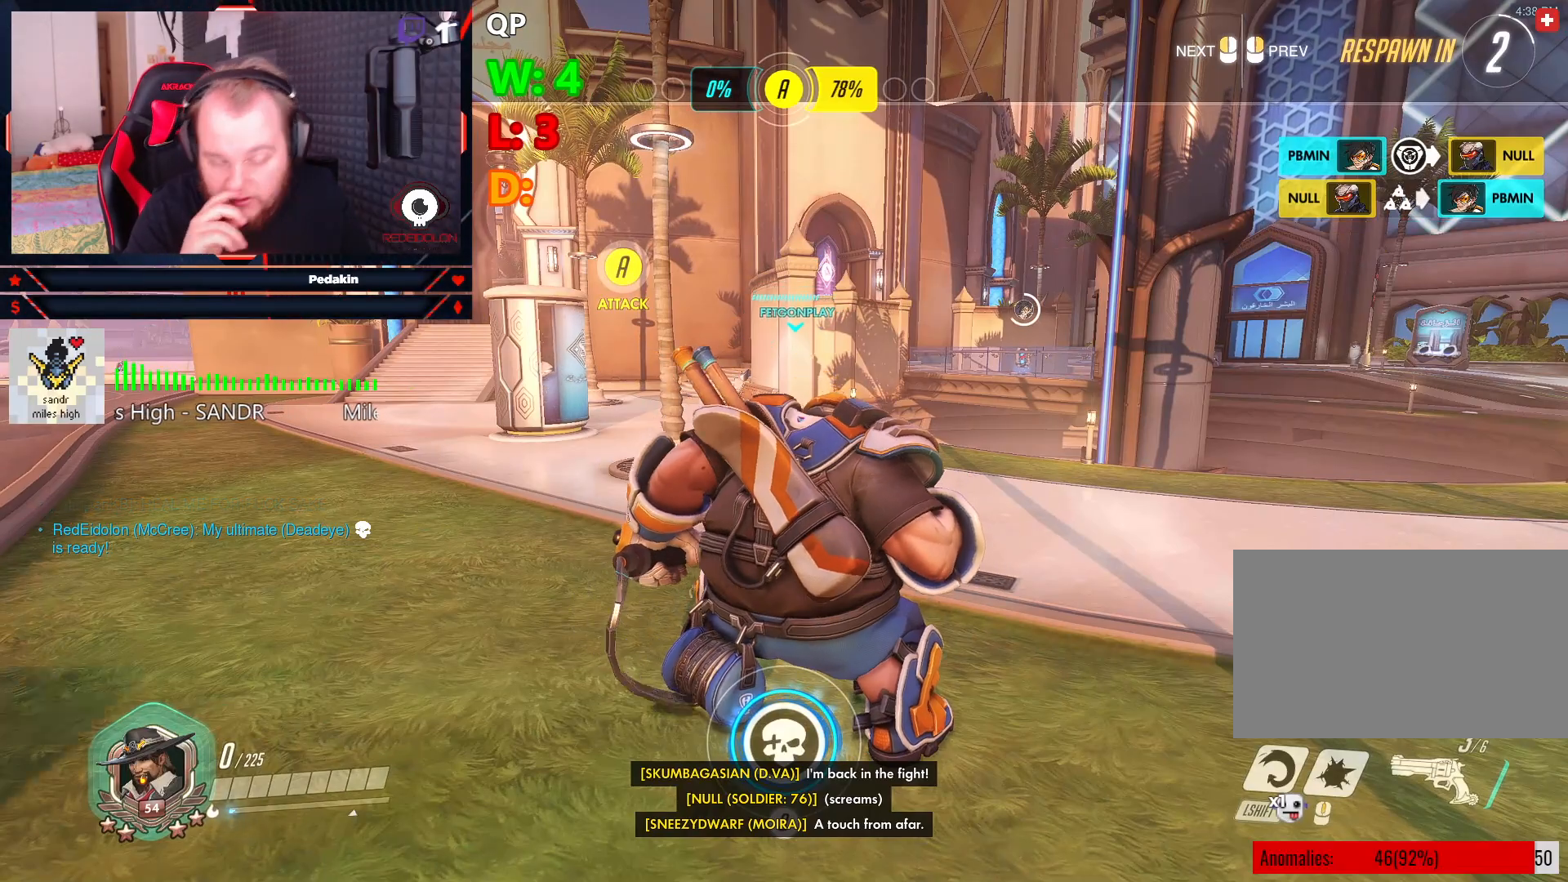
{"keys": ["w"], "mouse": [], "events": []}
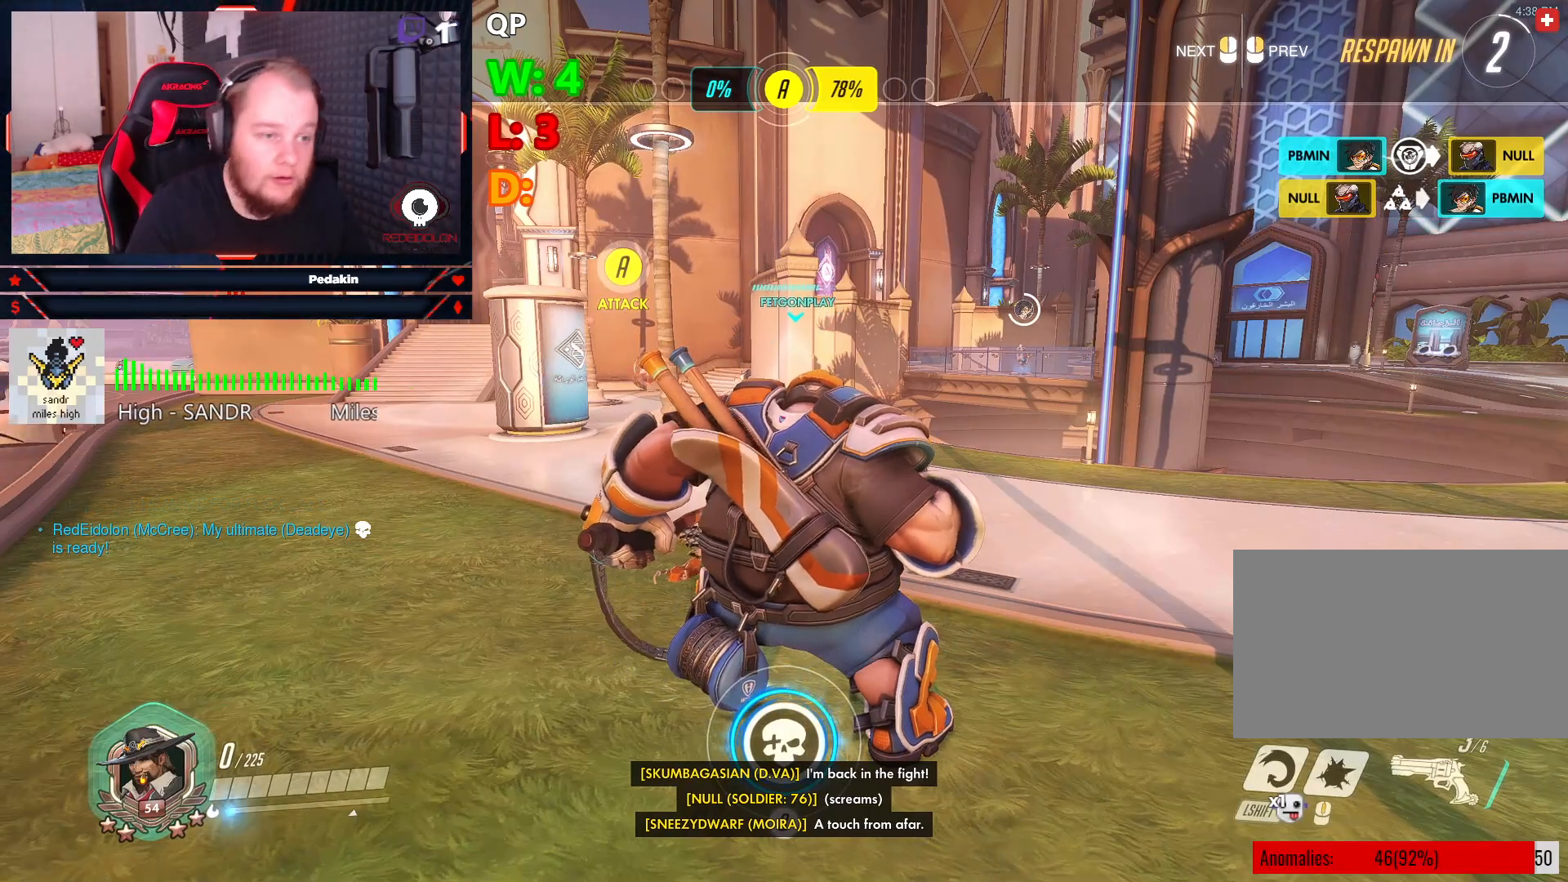
{"keys": ["w"], "mouse": [], "events": []}
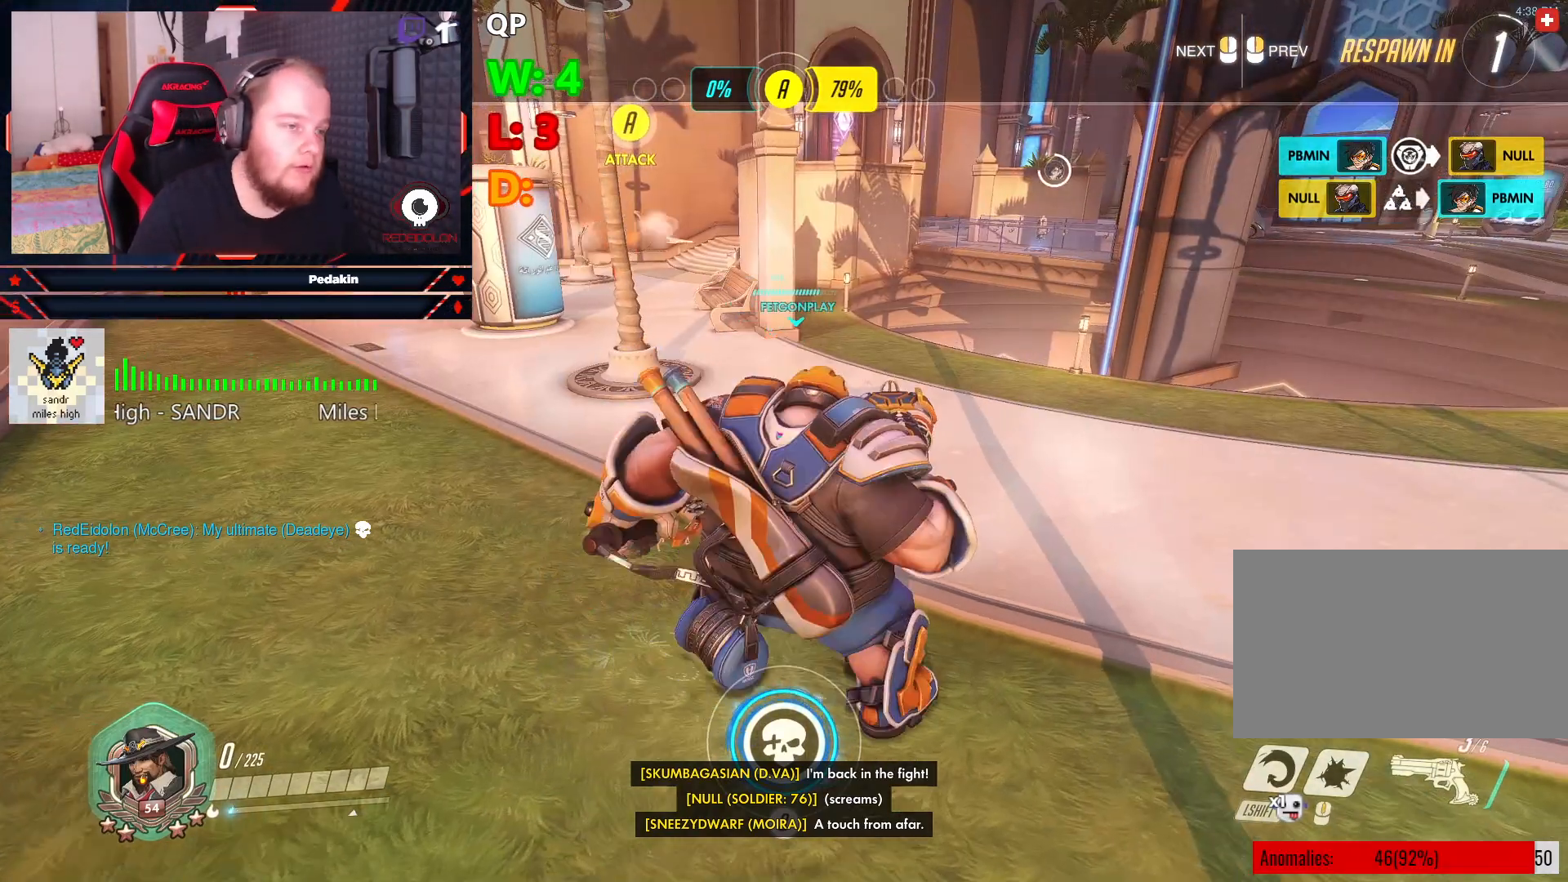
{"keys": ["w"], "mouse": [], "events": []}
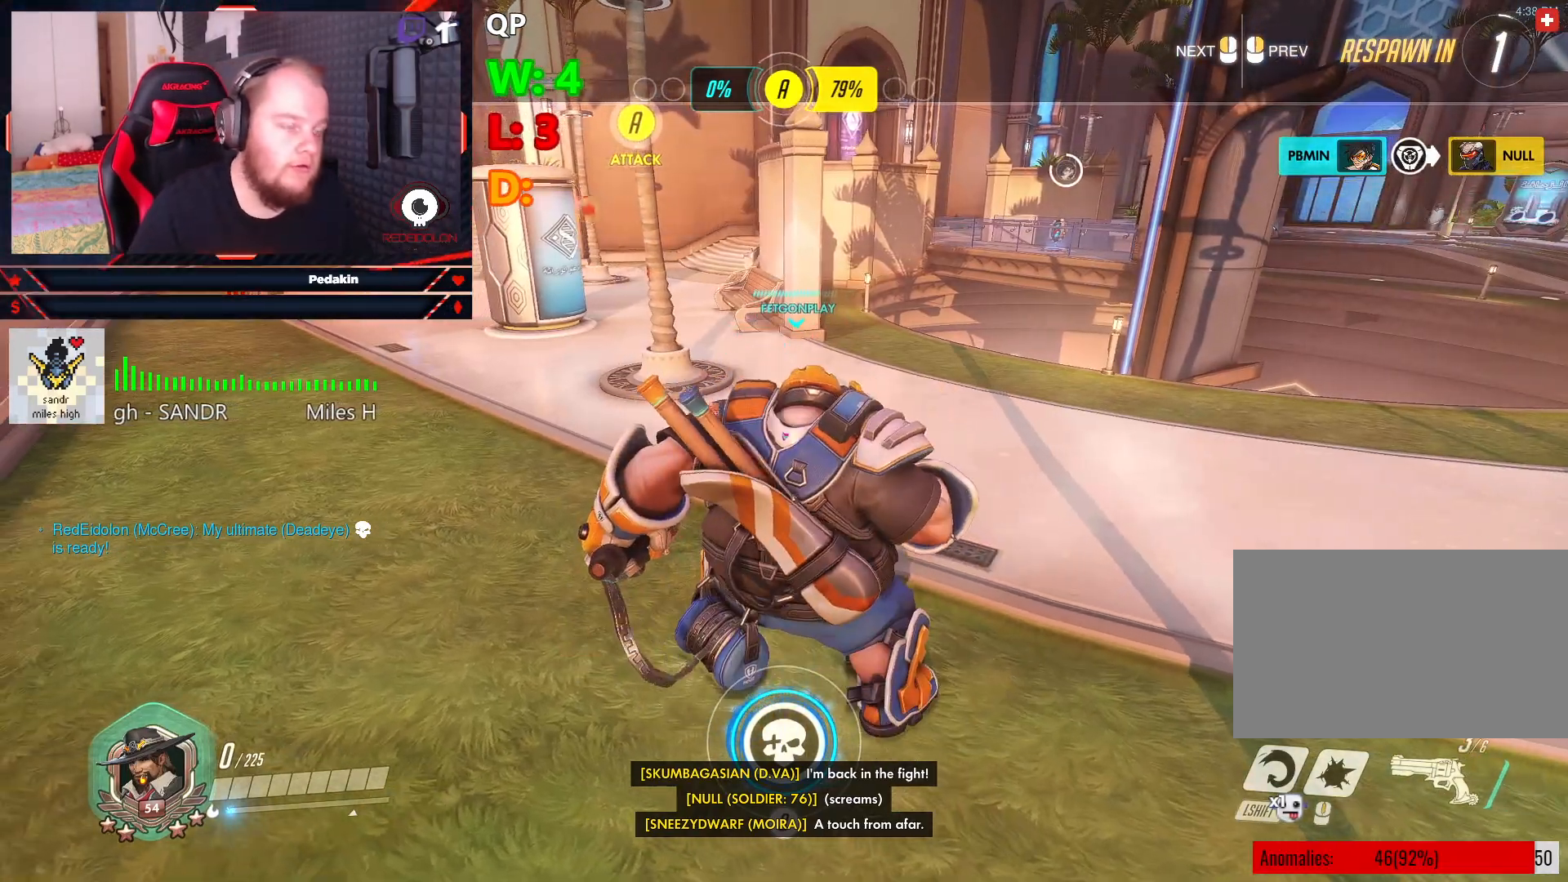
{"keys": ["w"], "mouse": [], "events": []}
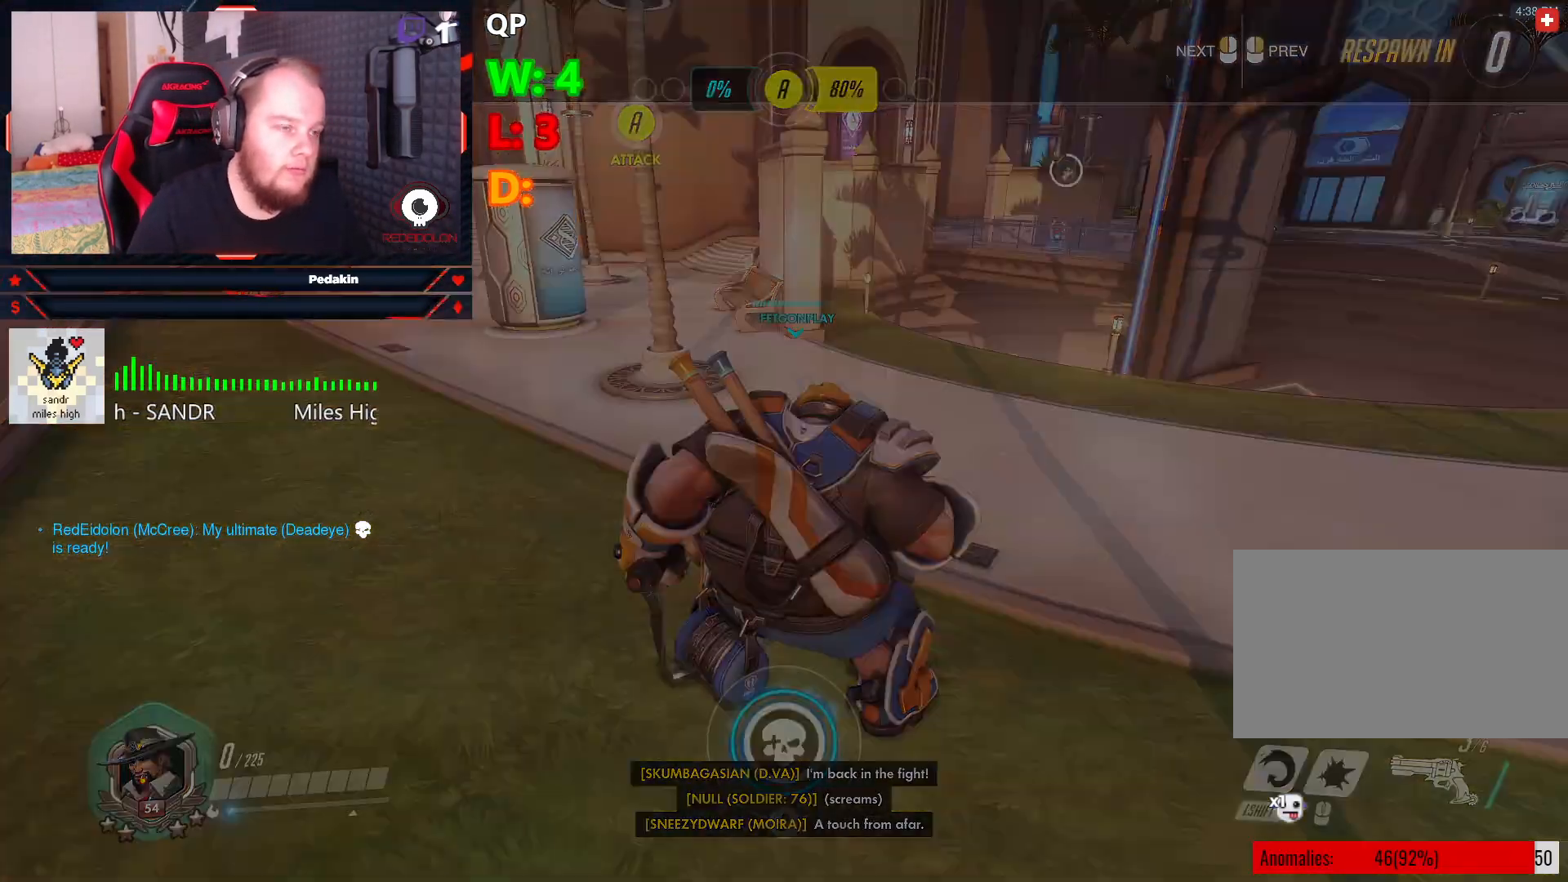
{"keys": ["w"], "mouse": [], "events": []}
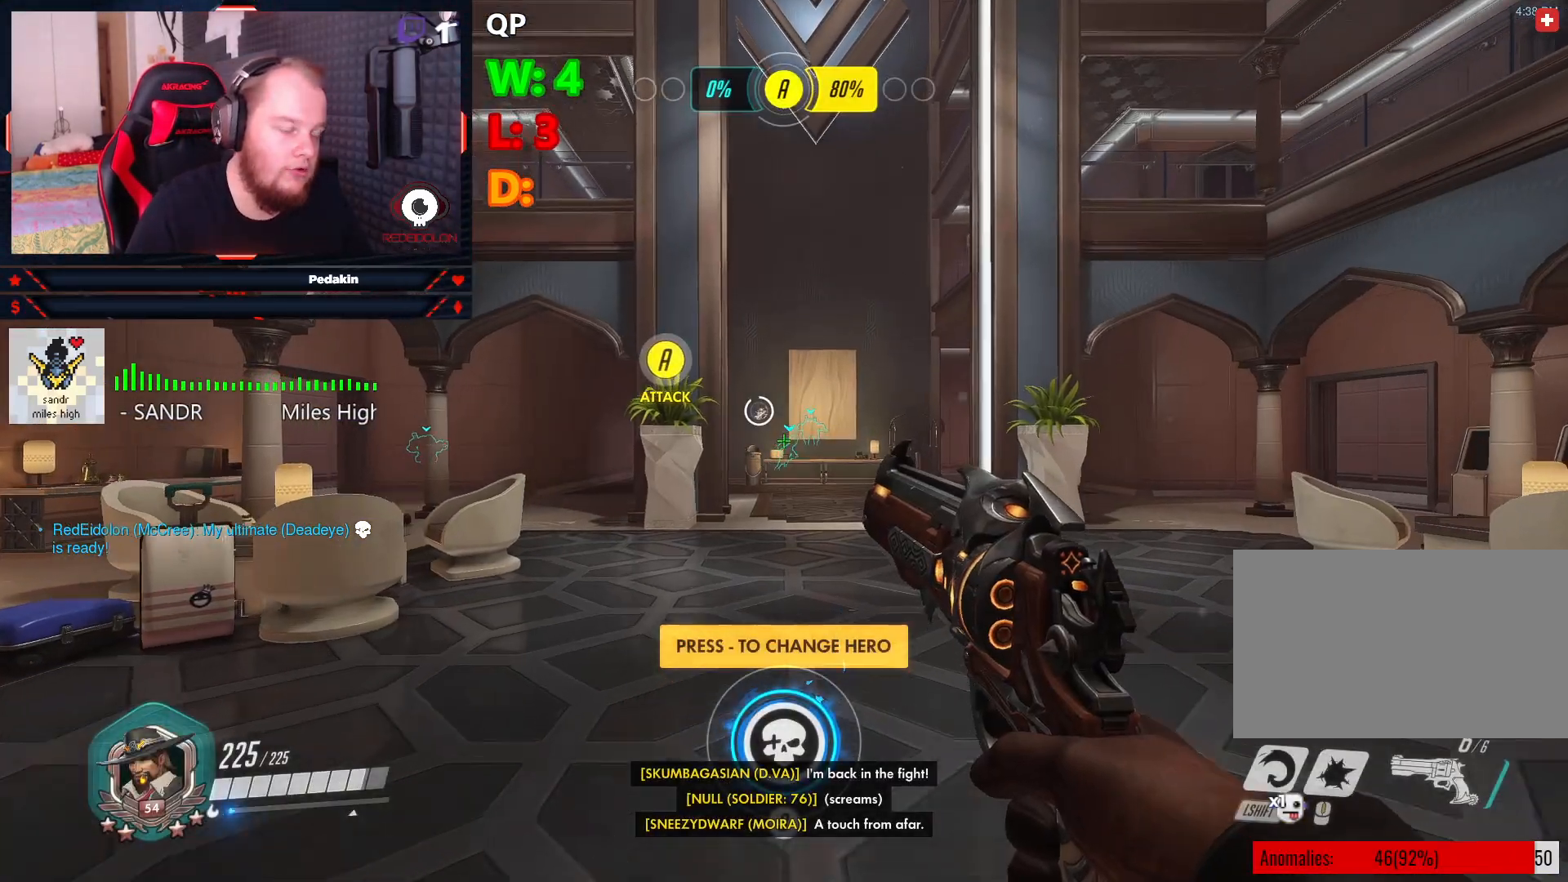
{"keys": ["w"], "mouse": [], "events": [[396, "shift", "down"], [500, "shift", "up"]]}
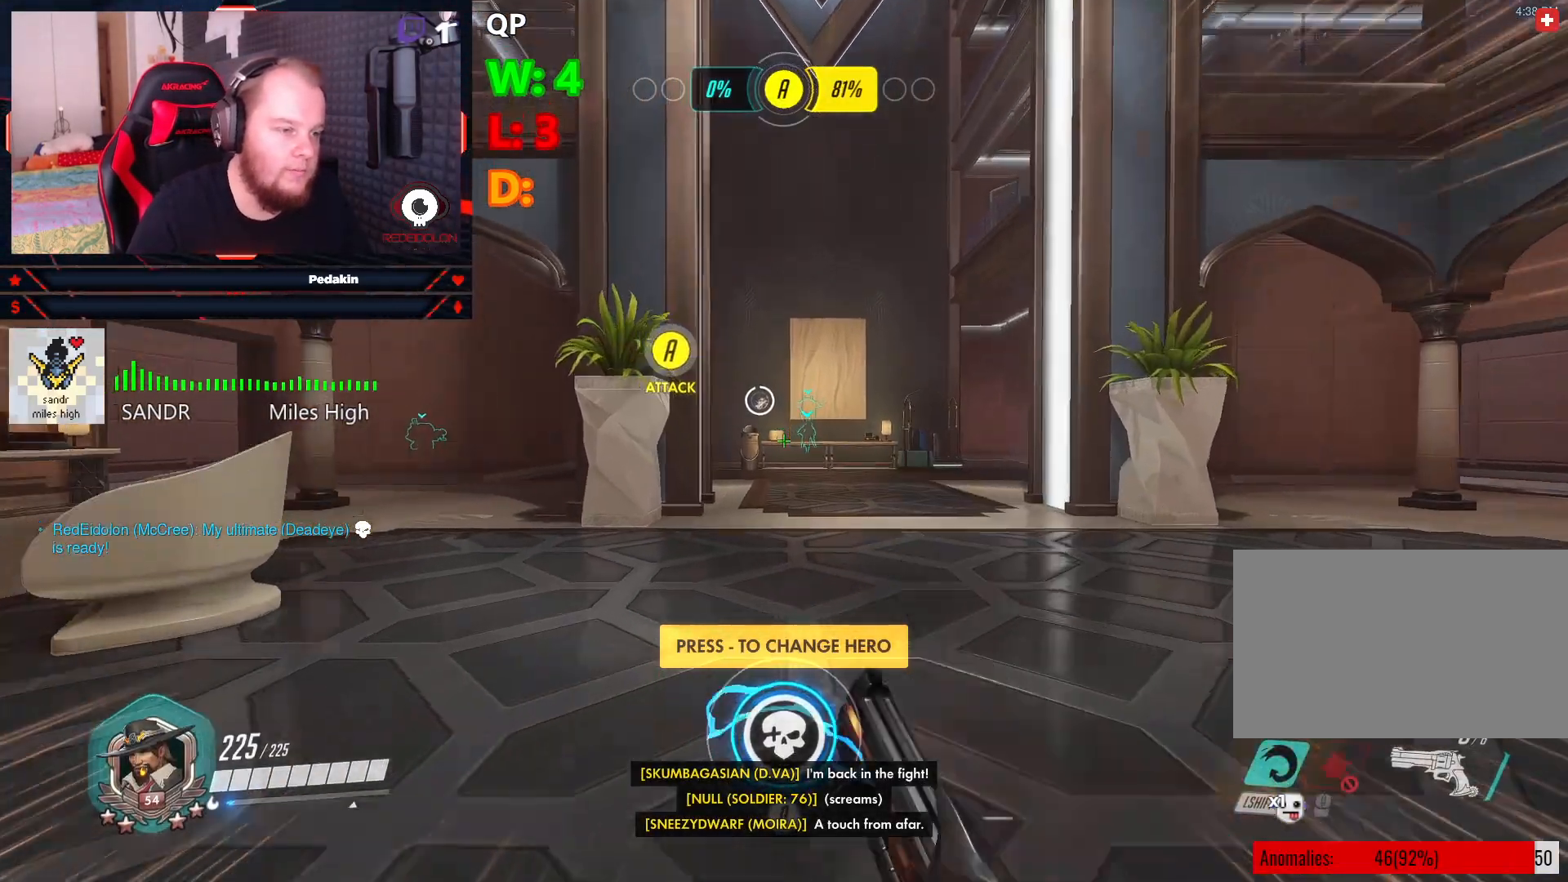
{"keys": ["w"], "mouse": [], "events": []}
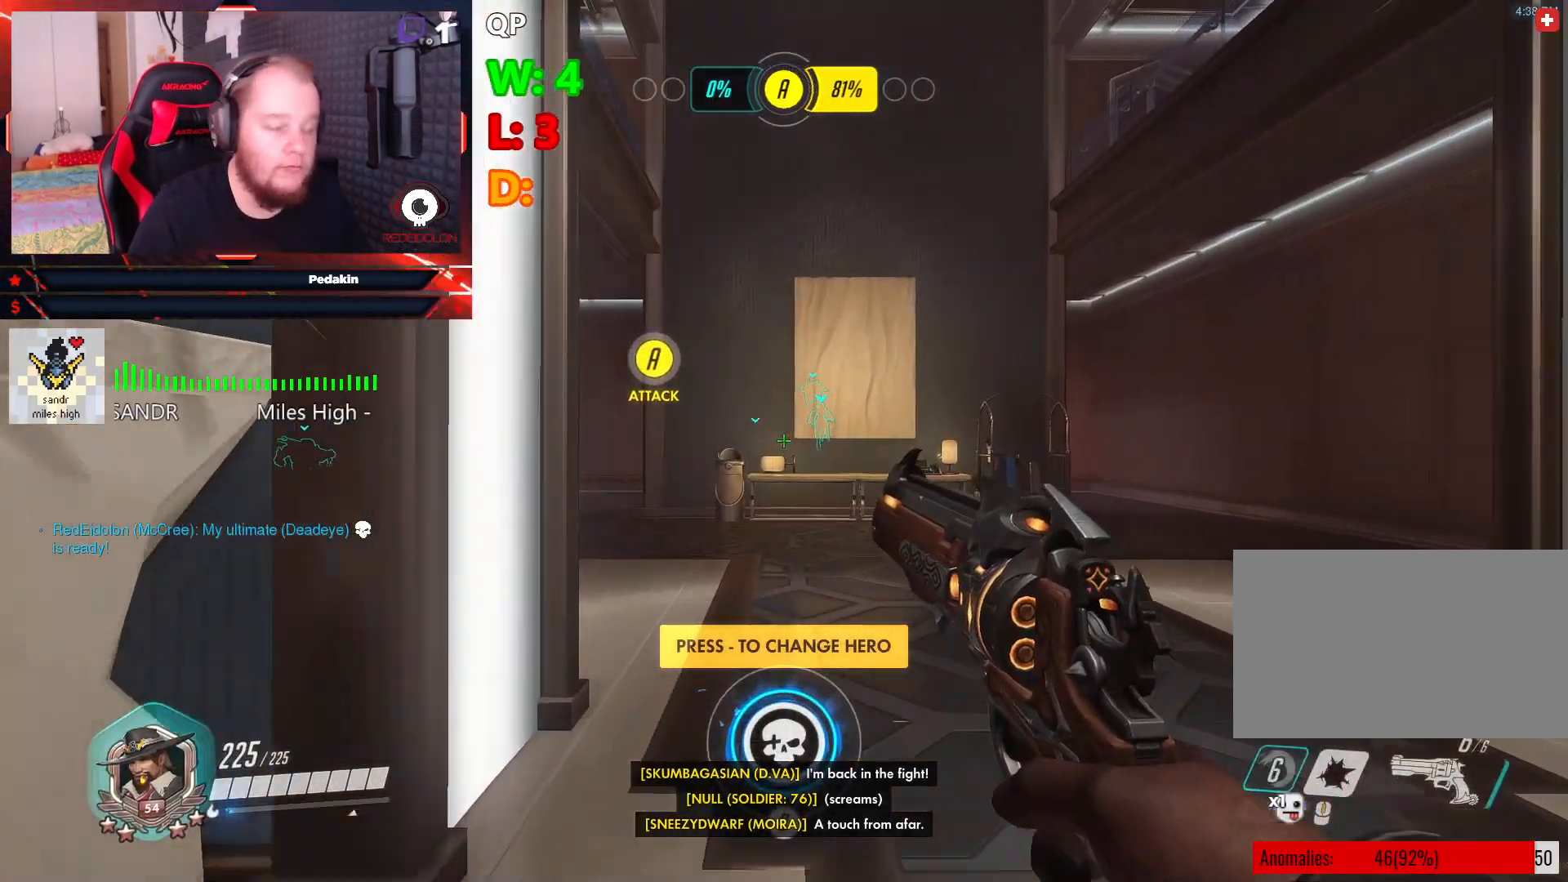
{"keys": ["w"], "mouse": [], "events": []}
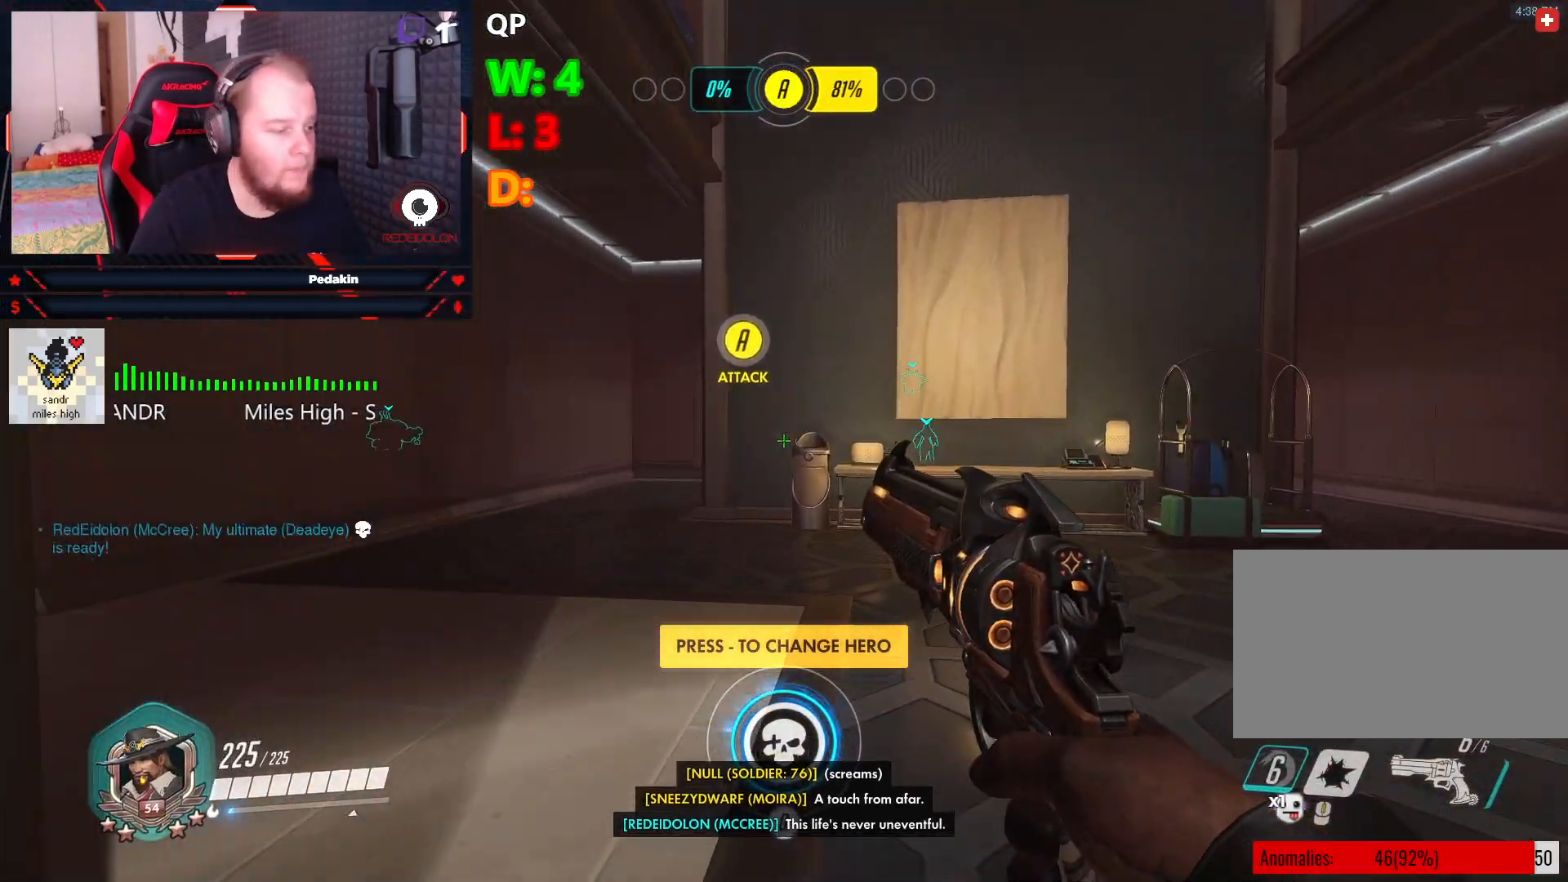
{"keys": ["w"], "mouse": [], "events": []}
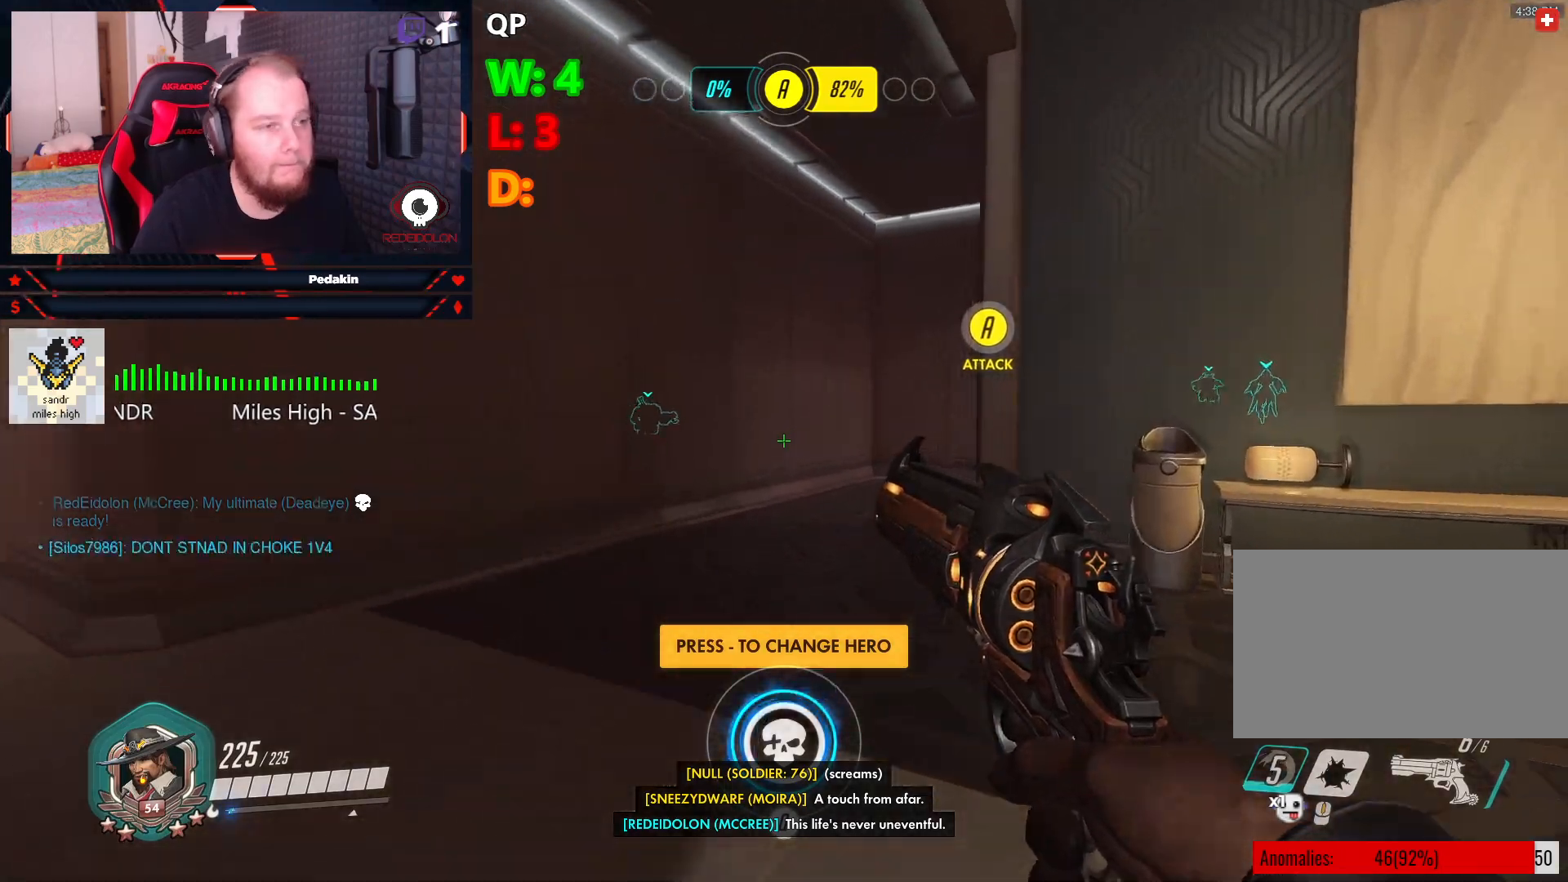
{"keys": ["w"], "mouse": [], "events": []}
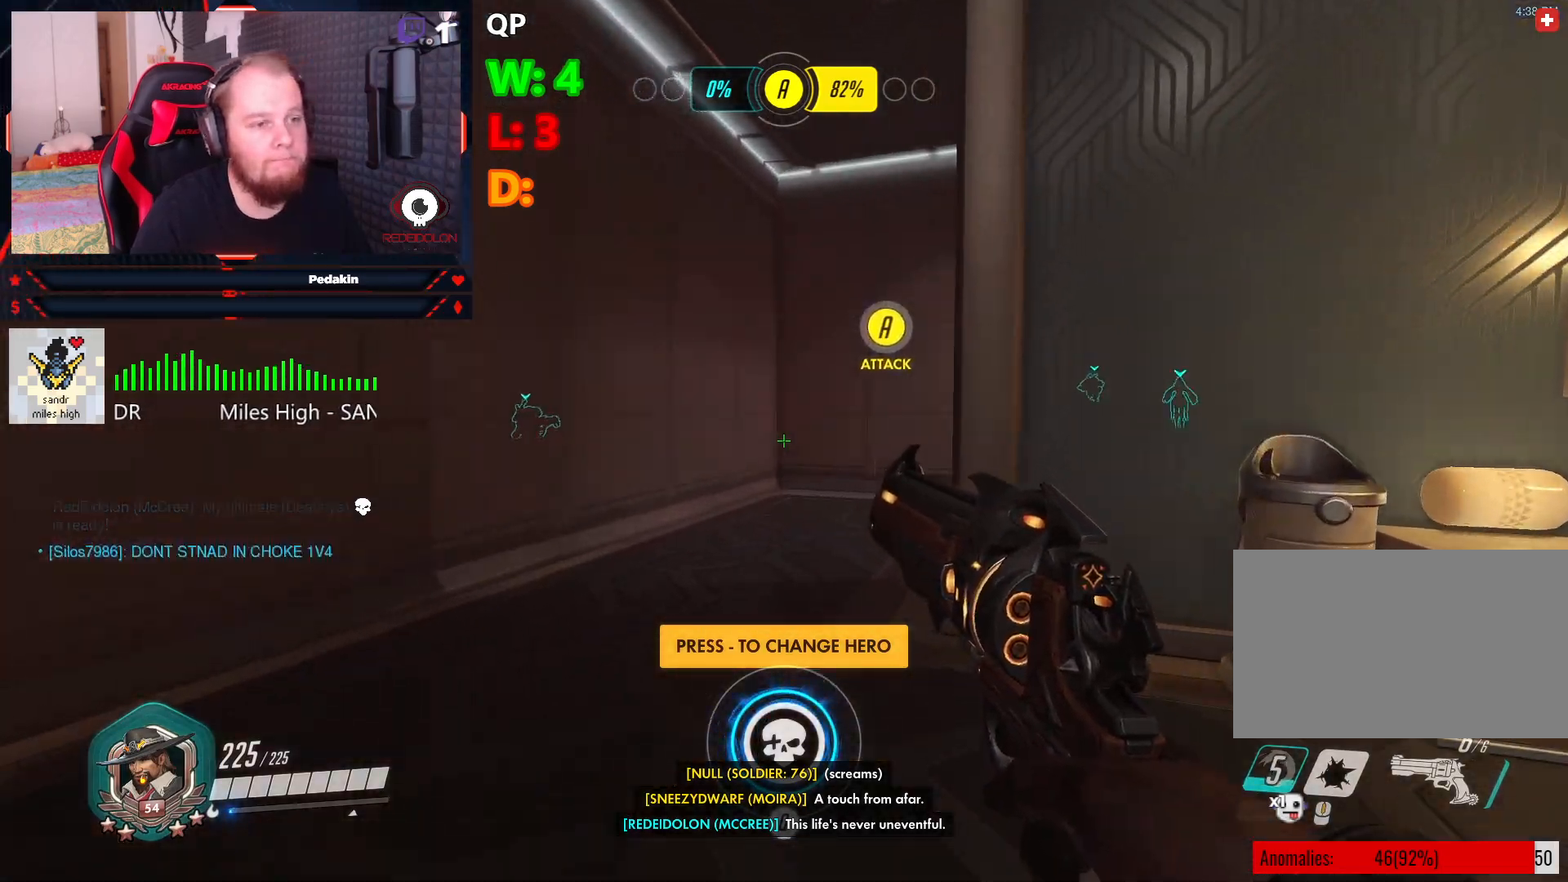
{"keys": ["w"], "mouse": [], "events": []}
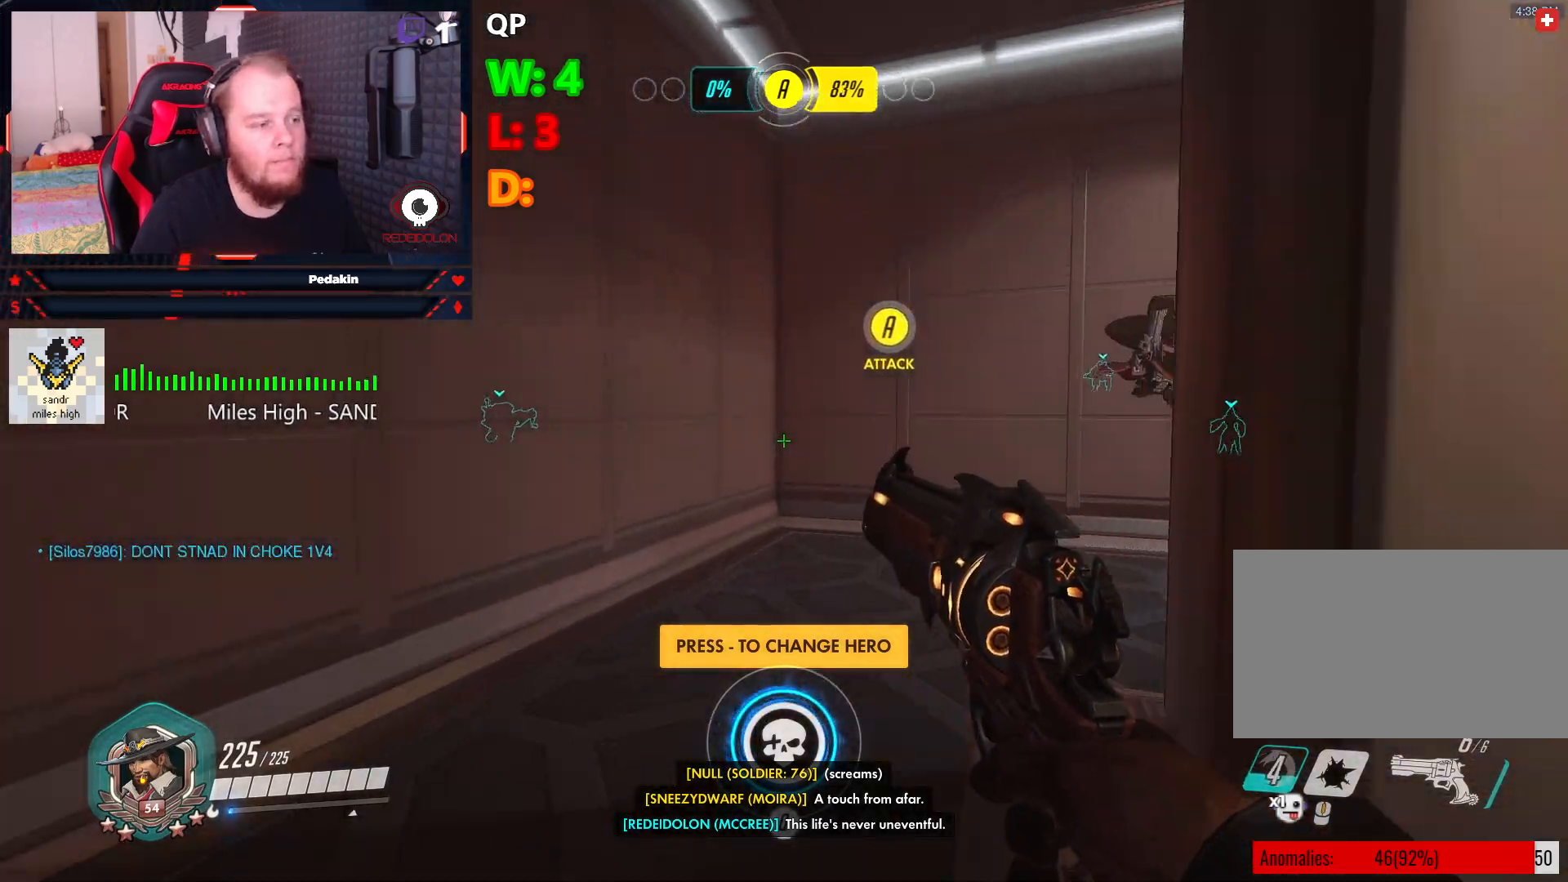
{"keys": ["w"], "mouse": [], "events": []}